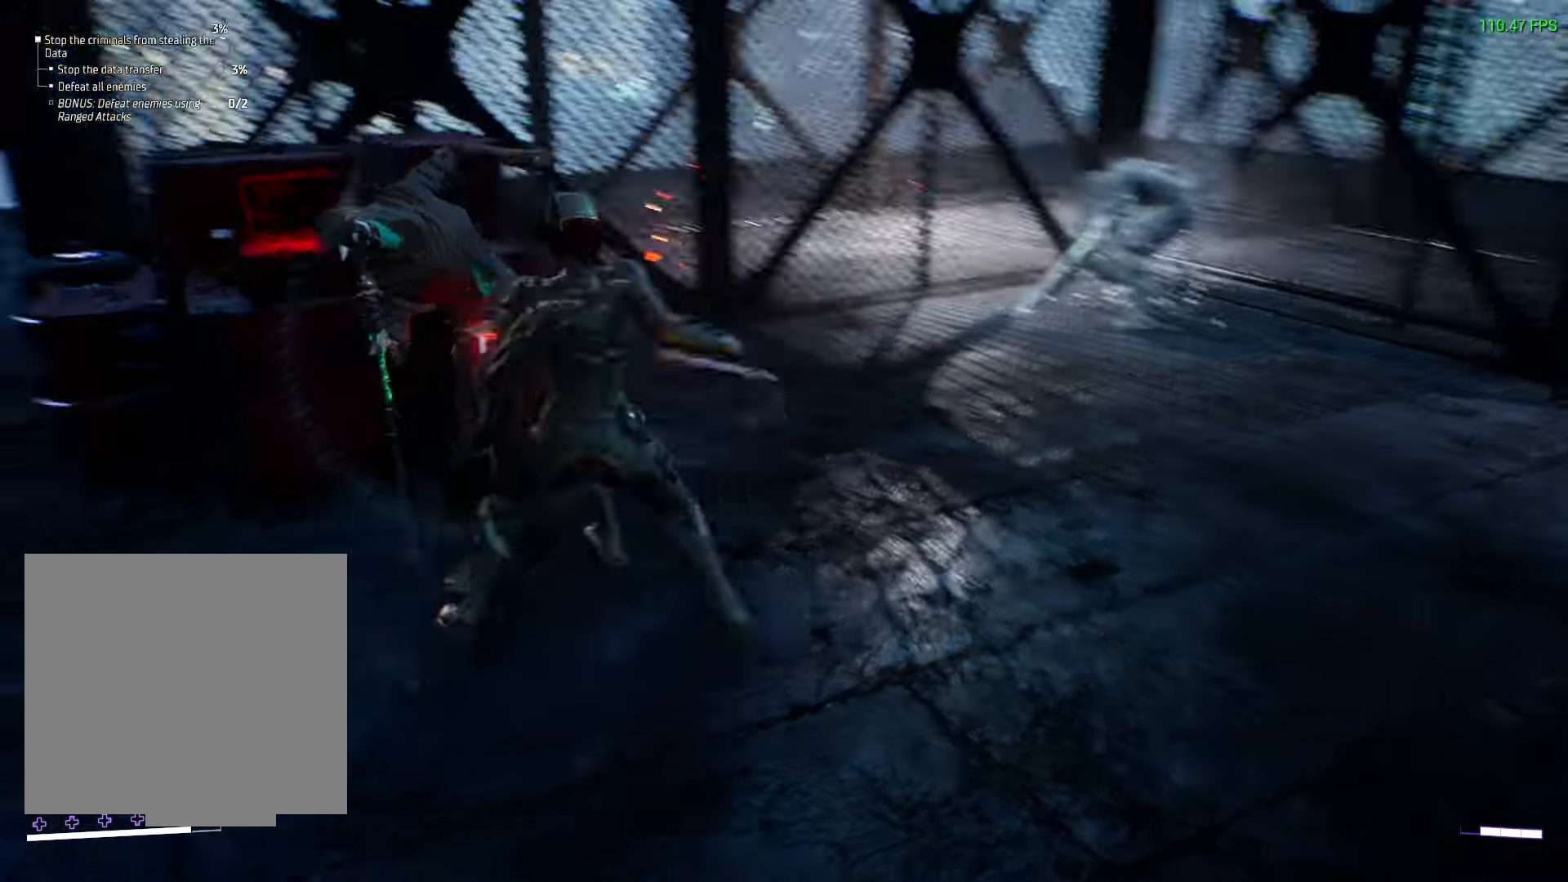
Gameplay with a controller (Xbox layout); each line is a JSON object with the inputs held at the frame after it. "events" lists button and stick changes between this image and that frame as [ms after this image, input, new state], when the widget could be followed in between.
{"buttons": ["X"], "left_stick": "center", "right_stick": "center", "events": [[33, "X", "down"], [50, "X", "up"], [133, "X", "down"], [167, "X", "up"], [233, "X", "down"], [300, "X", "up"], [333, "X", "down"], [400, "X", "up"], [467, "X", "down"]]}
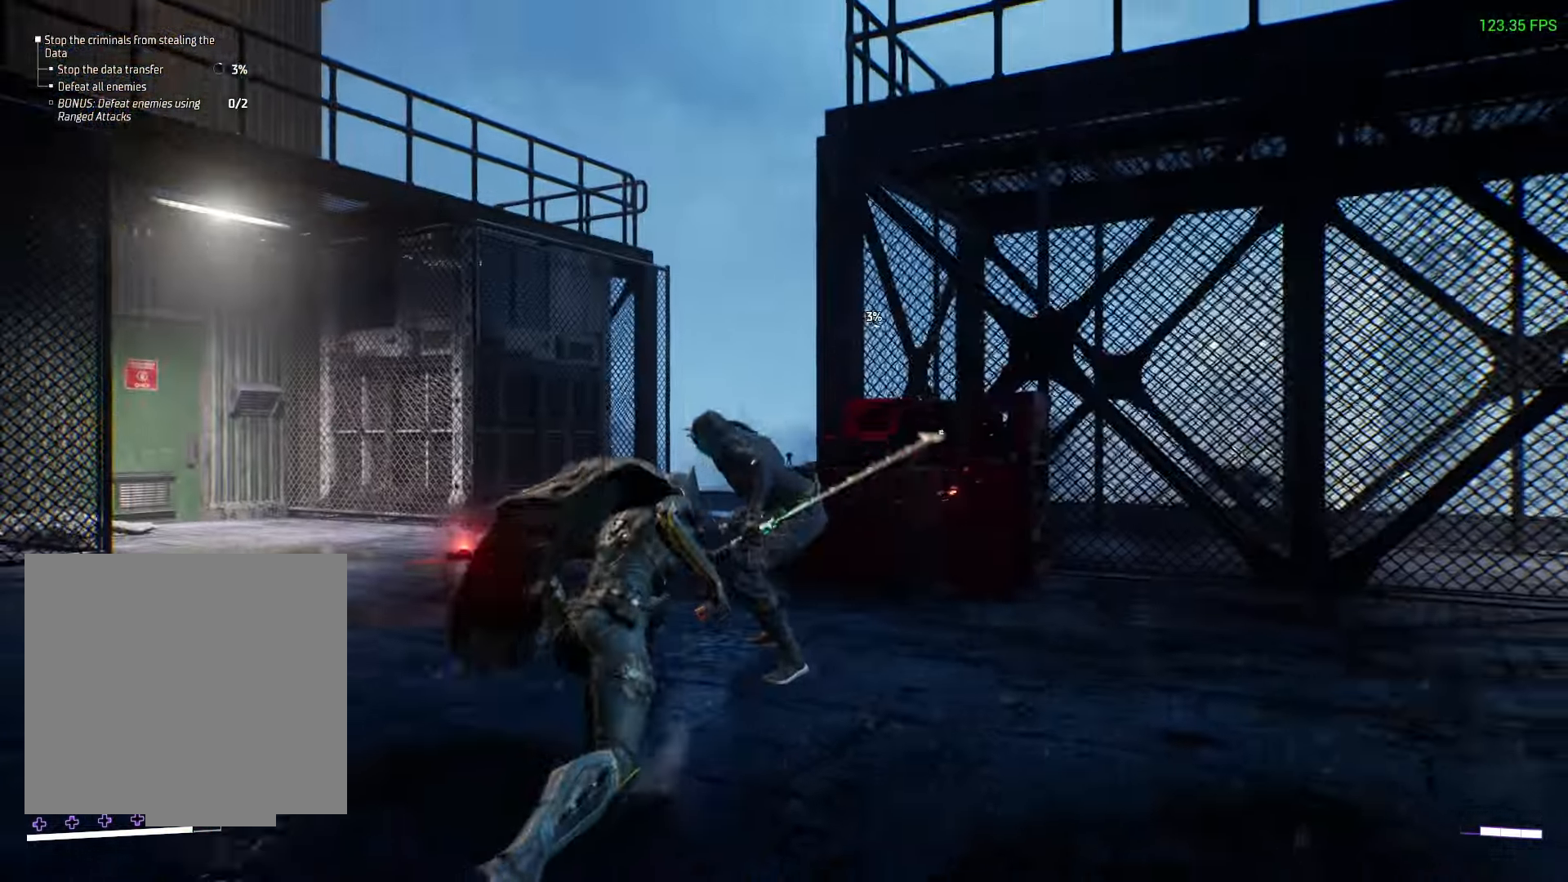
{"buttons": [], "left_stick": "center", "right_stick": "right", "events": [[17, "X", "up"], [67, "X", "down"], [133, "X", "up"], [167, "X", "down"], [250, "X", "up"], [467, "right_stick", "right"]]}
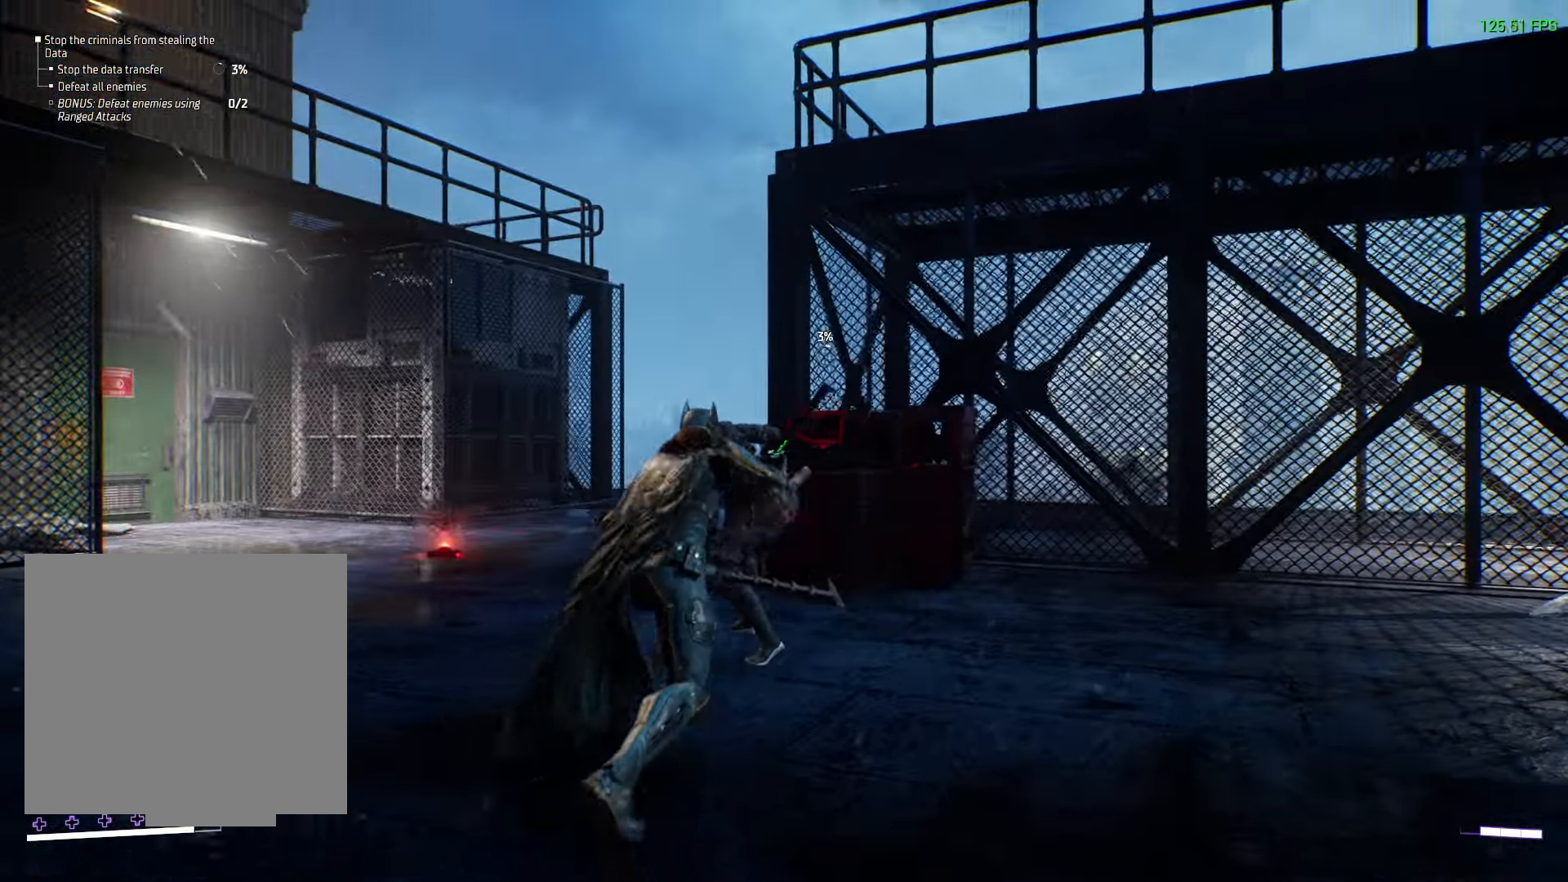
{"buttons": [], "left_stick": "center", "right_stick": "center", "events": [[467, "right_stick", "center"]]}
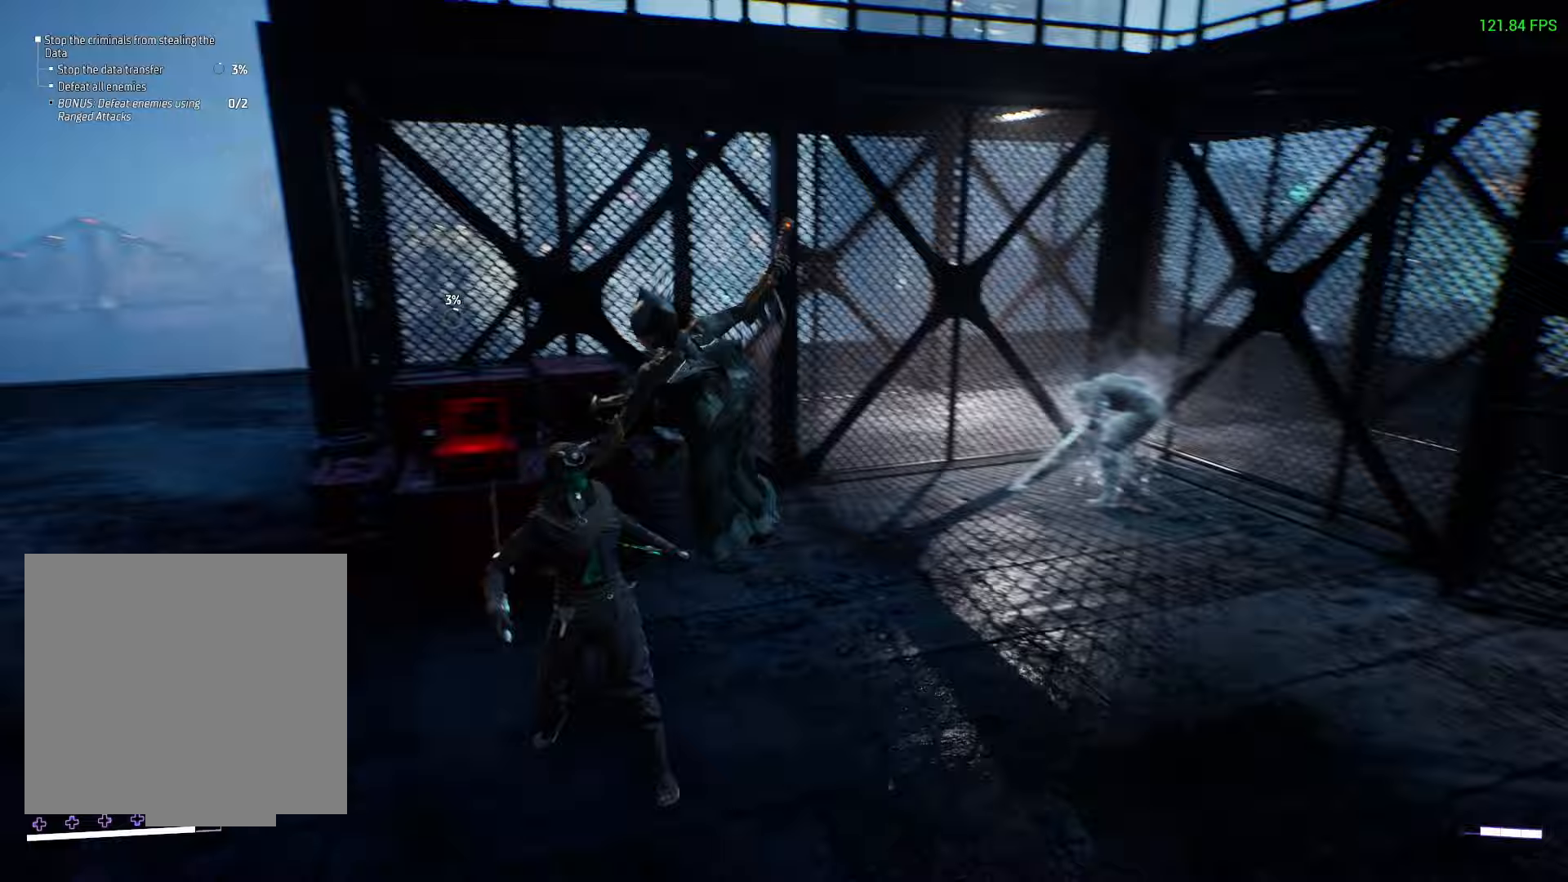
{"buttons": [], "left_stick": "up", "right_stick": "center", "events": [[100, "right_stick", "down-right"], [350, "right_stick", "center"], [367, "left_stick", "up"]]}
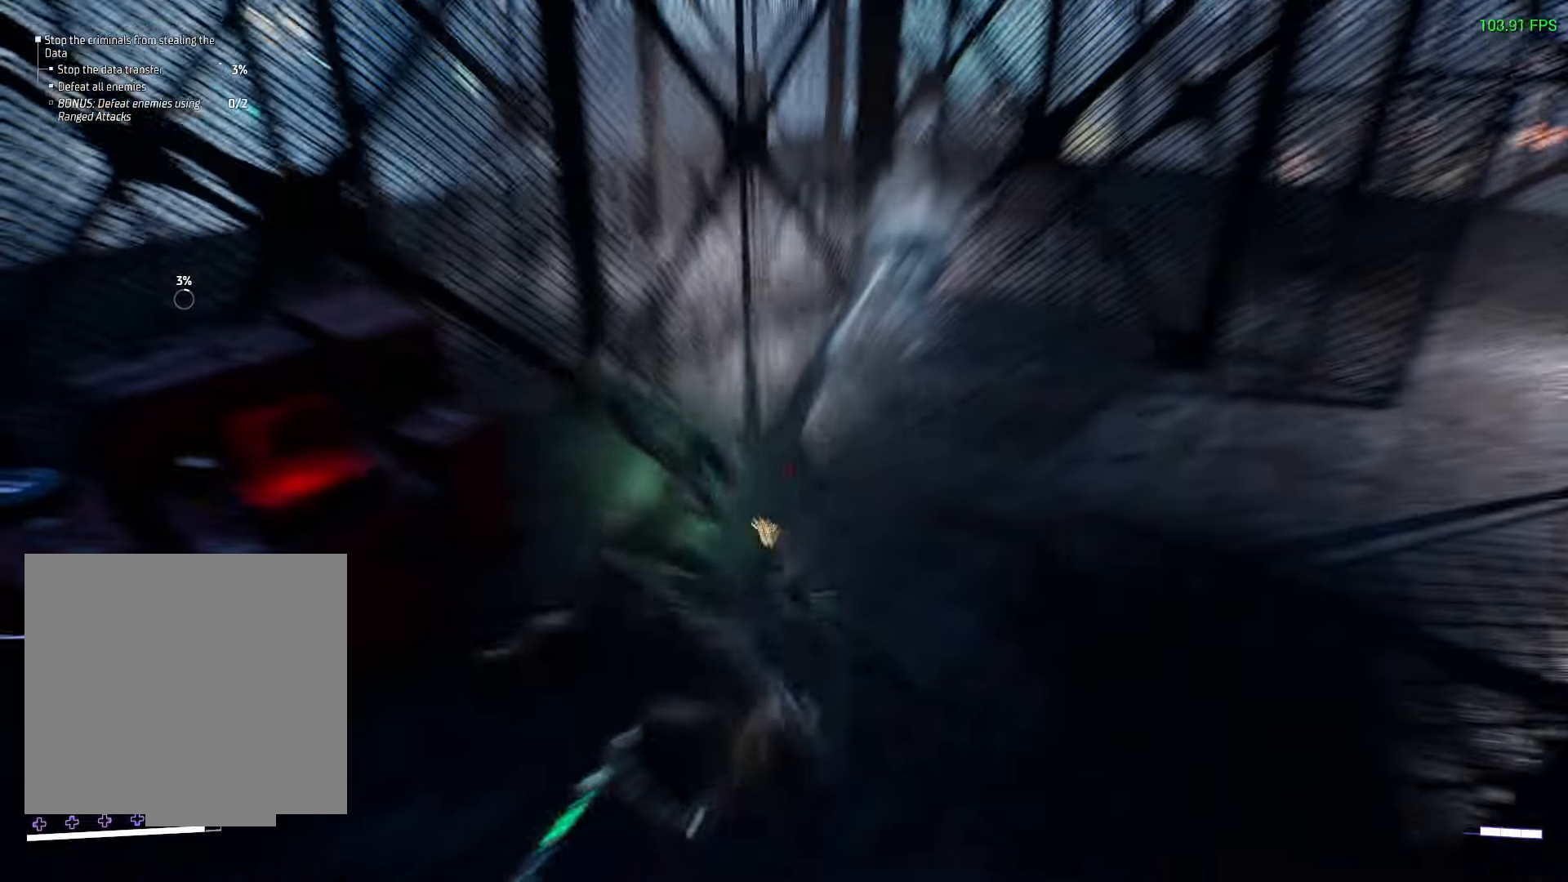
{"buttons": [], "left_stick": "up", "right_stick": "center", "events": []}
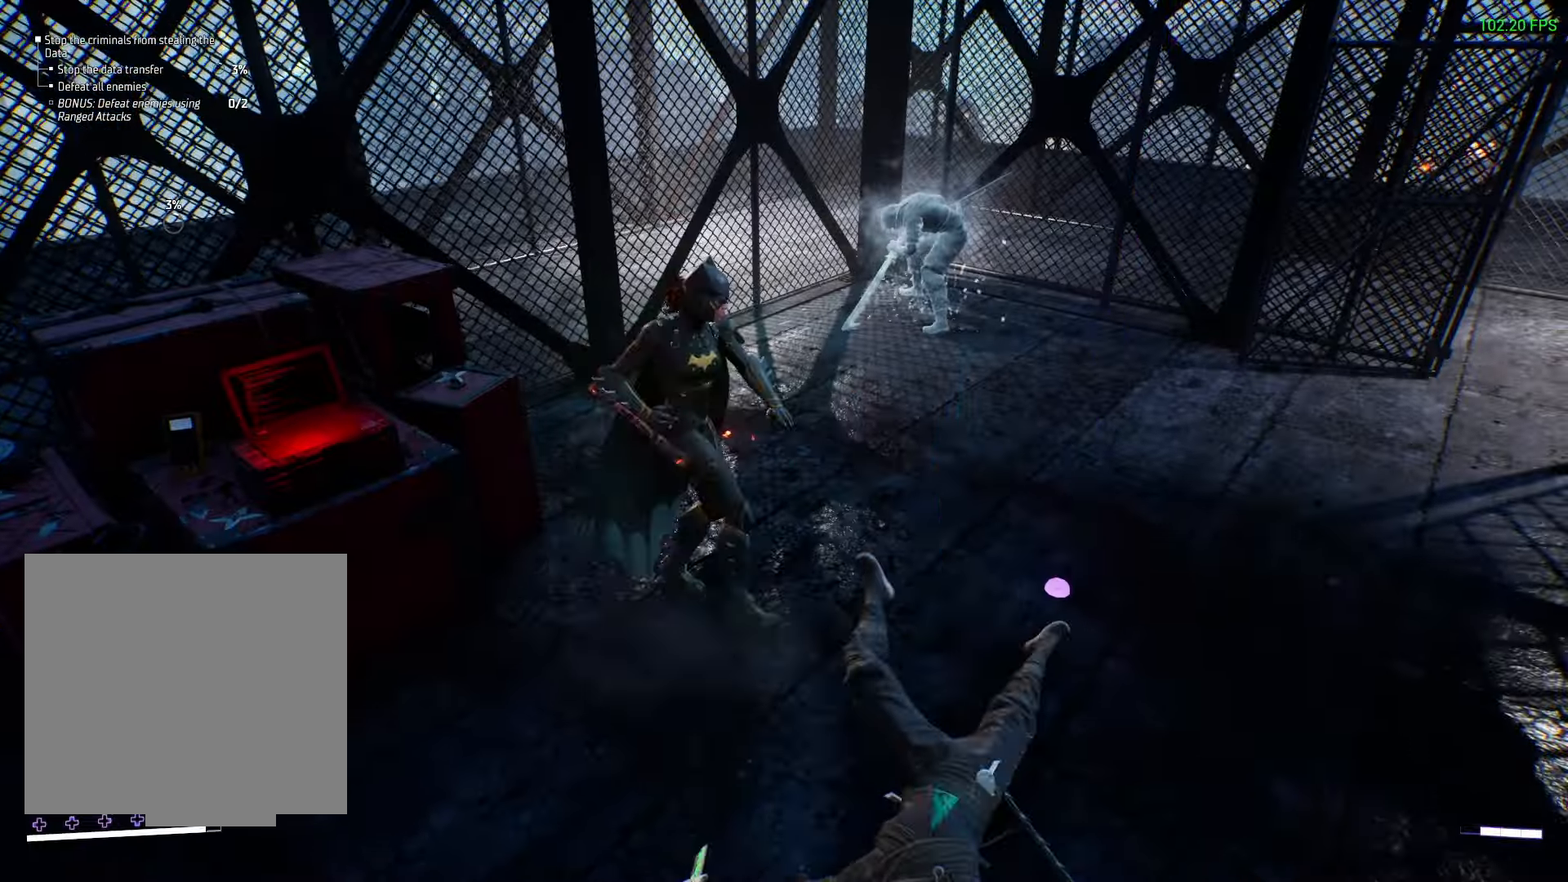
{"buttons": [], "left_stick": "center", "right_stick": "center", "events": [[267, "R2", "down"], [333, "R2", "up"], [467, "left_stick", "center"]]}
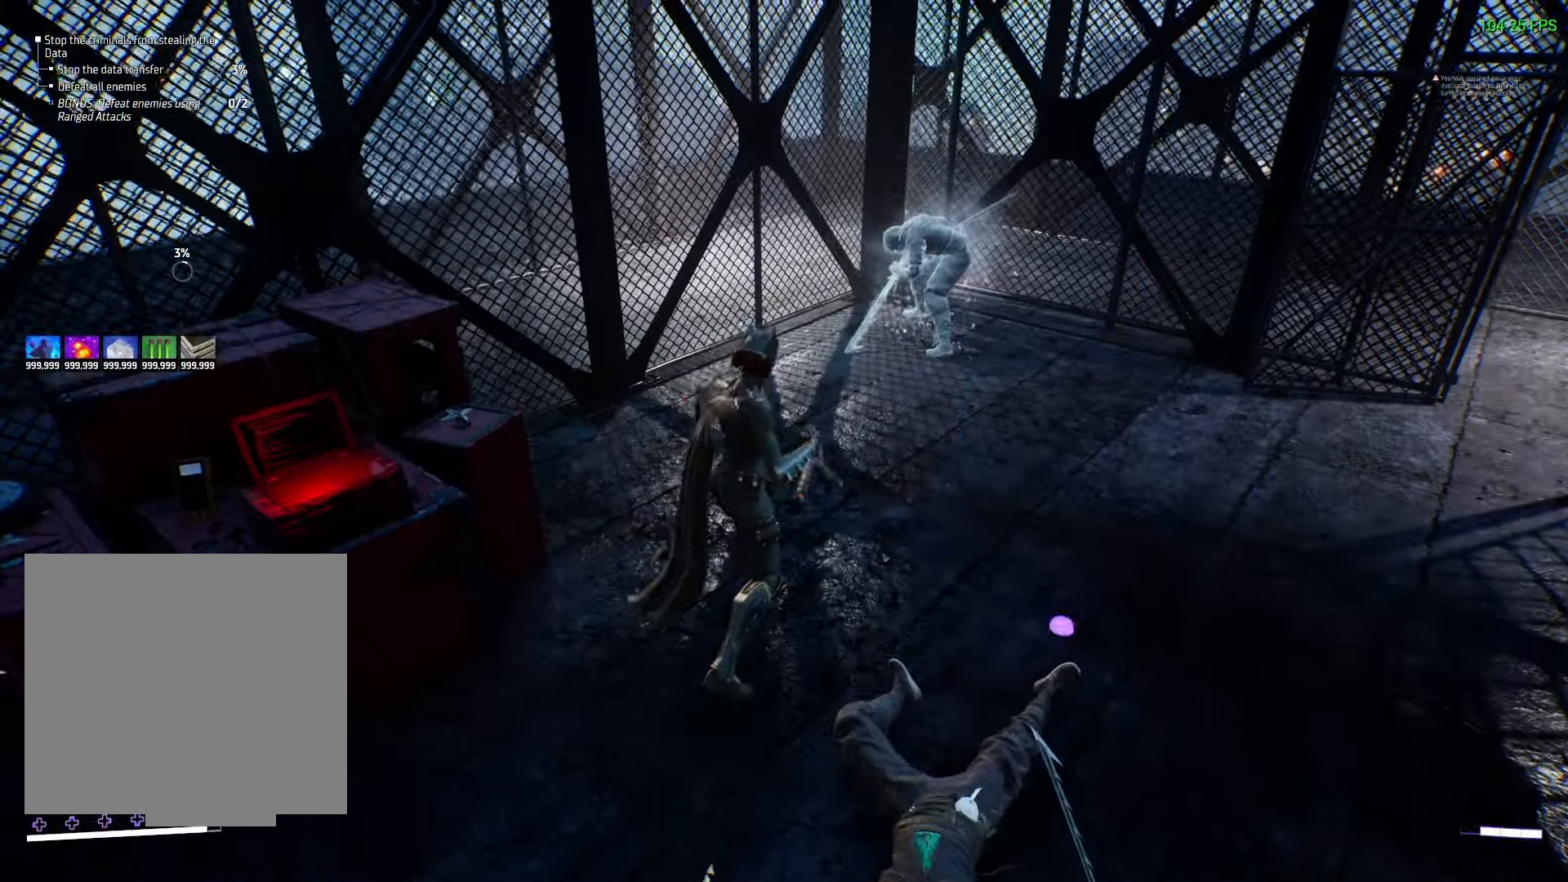
{"buttons": ["X"], "left_stick": "up-right", "right_stick": "center", "events": [[150, "left_stick", "up"], [200, "X", "down"], [200, "Y", "down"], [233, "X", "up"], [233, "Y", "up"], [317, "left_stick", "up-right"], [333, "X", "down"], [350, "Y", "down"], [367, "Y", "up"], [400, "X", "up"], [483, "X", "down"]]}
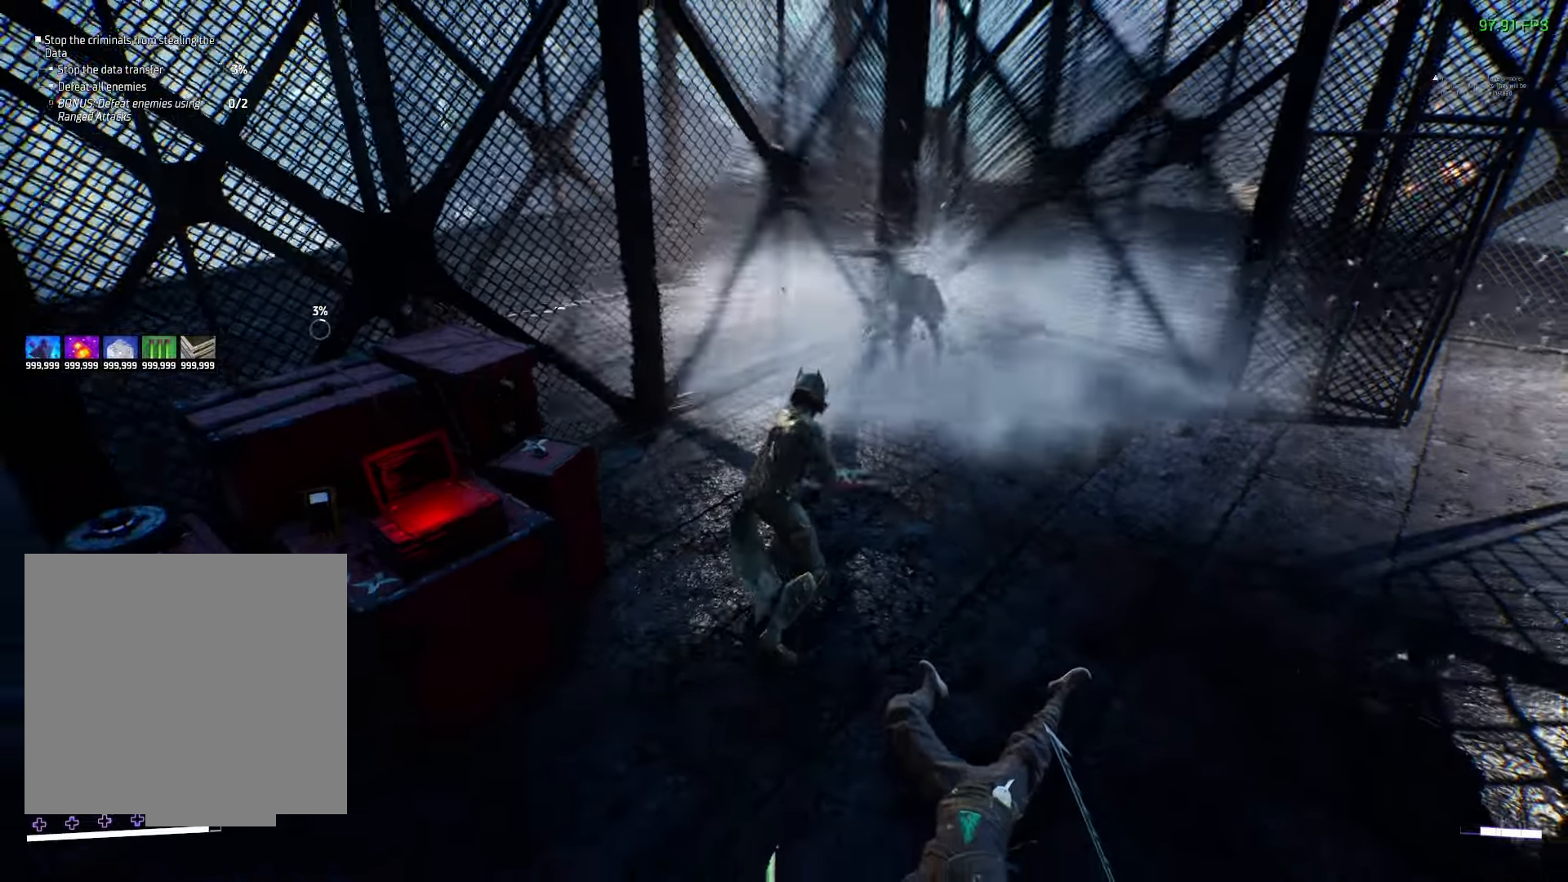
{"buttons": [], "left_stick": "up-right", "right_stick": "center", "events": [[17, "X", "up"], [83, "X", "down"], [167, "X", "up"], [233, "X", "down"], [283, "X", "up"], [317, "X", "down"], [383, "X", "up"], [450, "X", "down"], [500, "X", "up"]]}
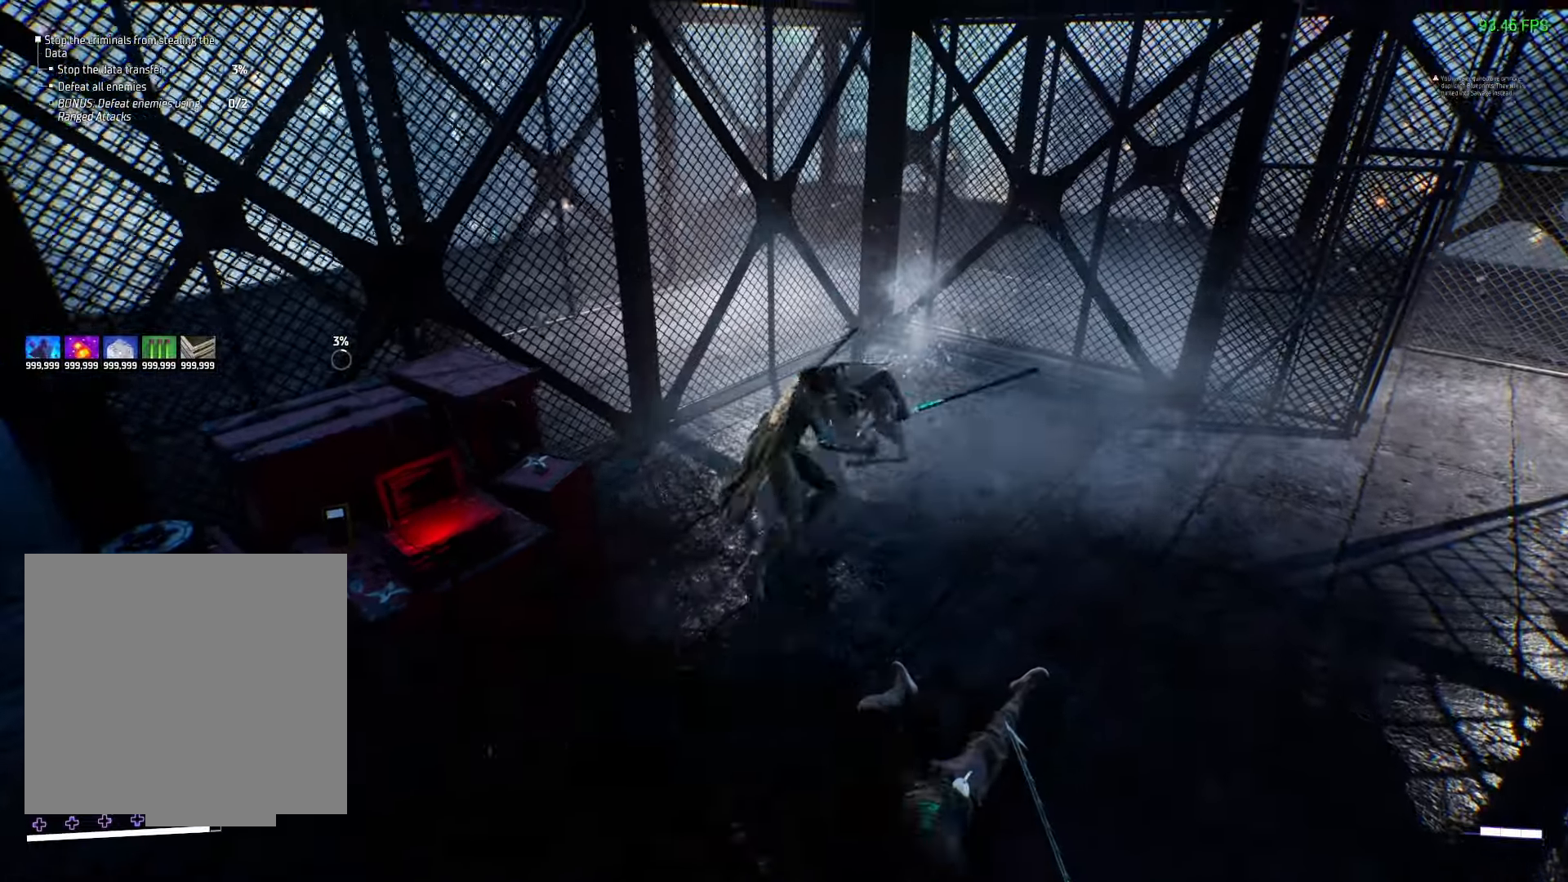
{"buttons": [], "left_stick": "center", "right_stick": "down-left", "events": [[67, "X", "down"], [117, "X", "up"], [233, "left_stick", "down-right"], [283, "B", "down"], [350, "B", "up"], [417, "left_stick", "center"], [483, "right_stick", "down-left"]]}
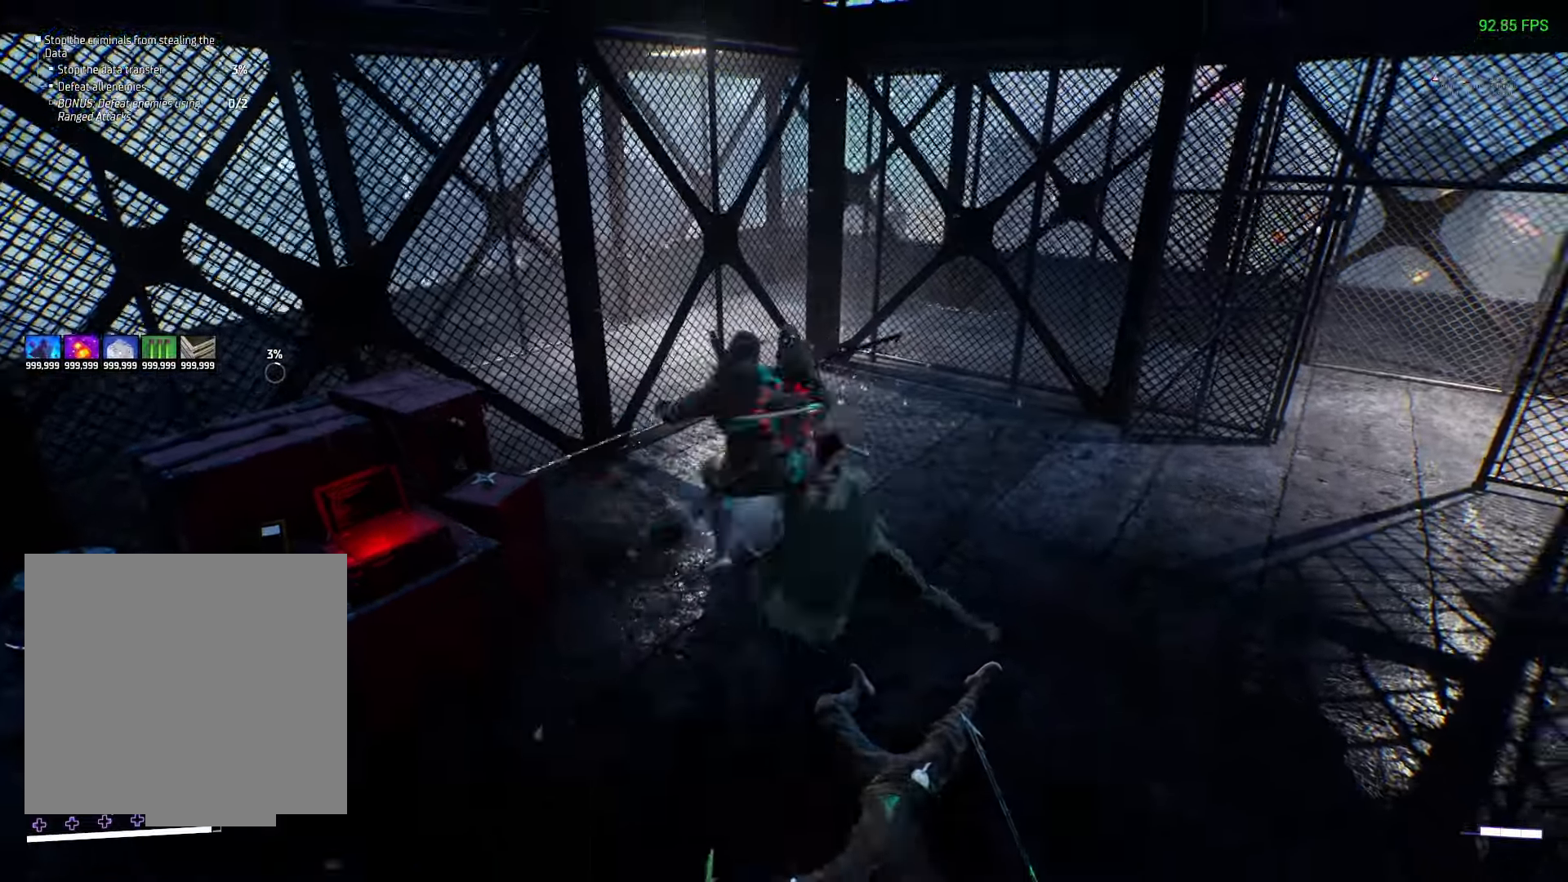
{"buttons": [], "left_stick": "center", "right_stick": "center", "events": [[250, "right_stick", "center"], [433, "X", "down"], [483, "X", "up"]]}
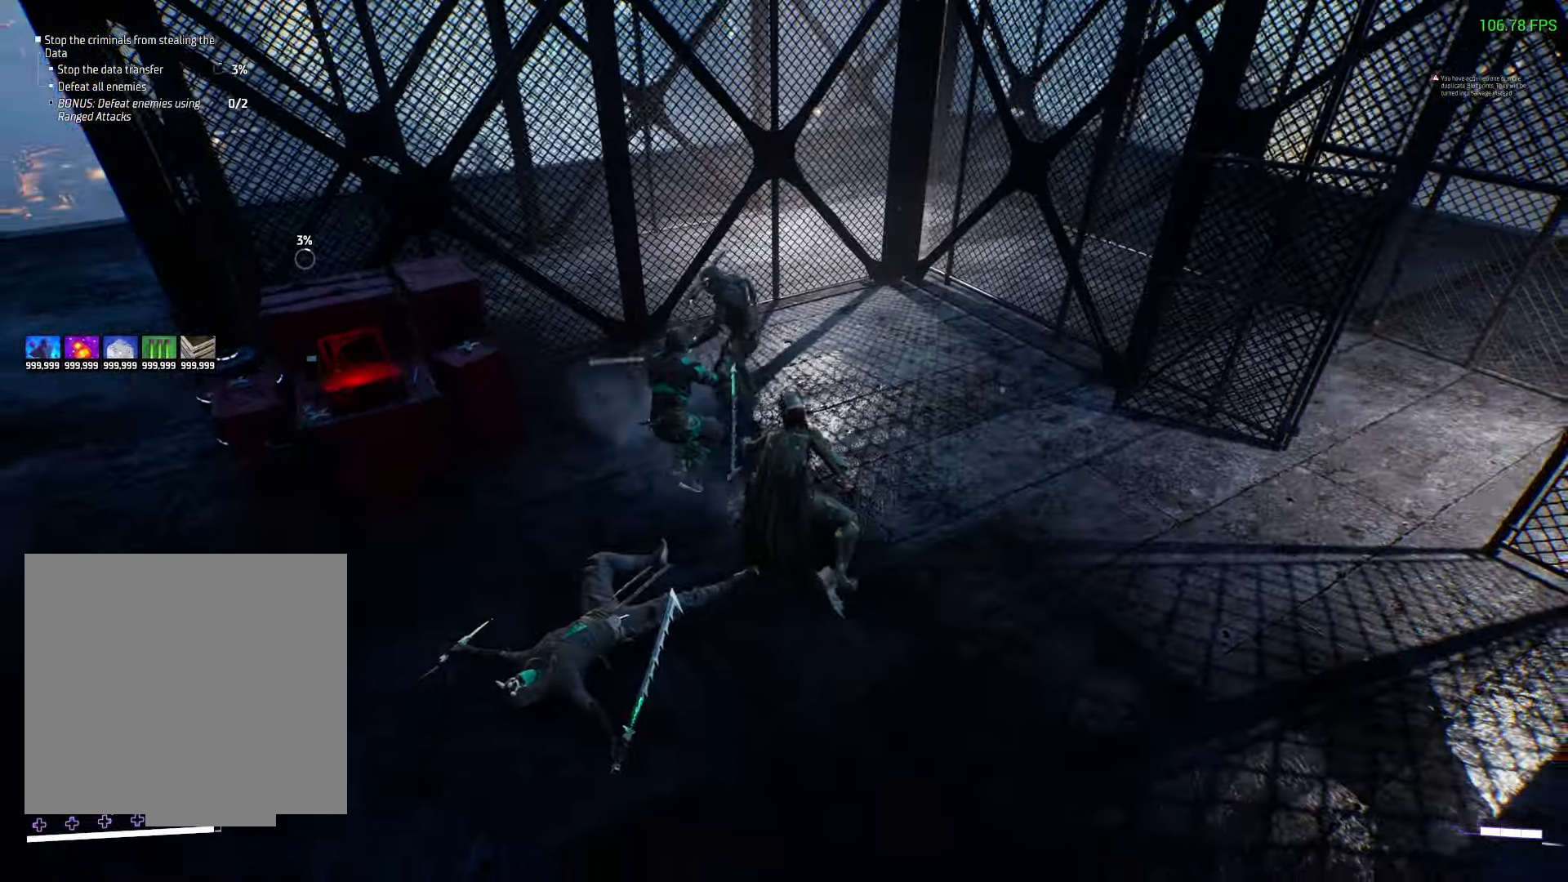
{"buttons": [], "left_stick": "center", "right_stick": "up-left", "events": [[383, "right_stick", "up-left"]]}
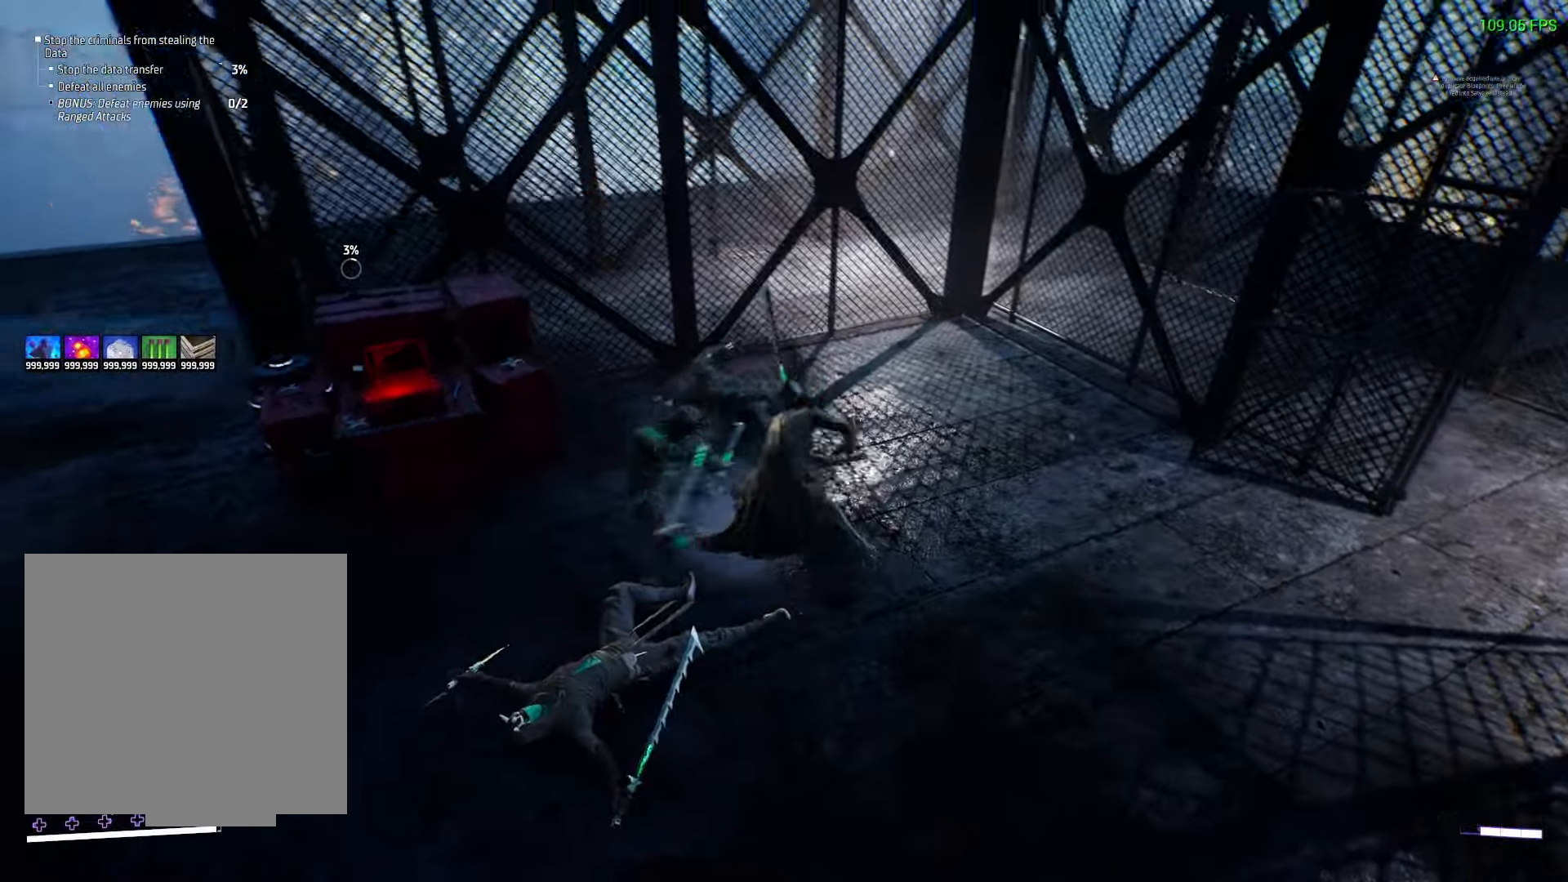
{"buttons": [], "left_stick": "center", "right_stick": "center", "events": [[67, "right_stick", "center"]]}
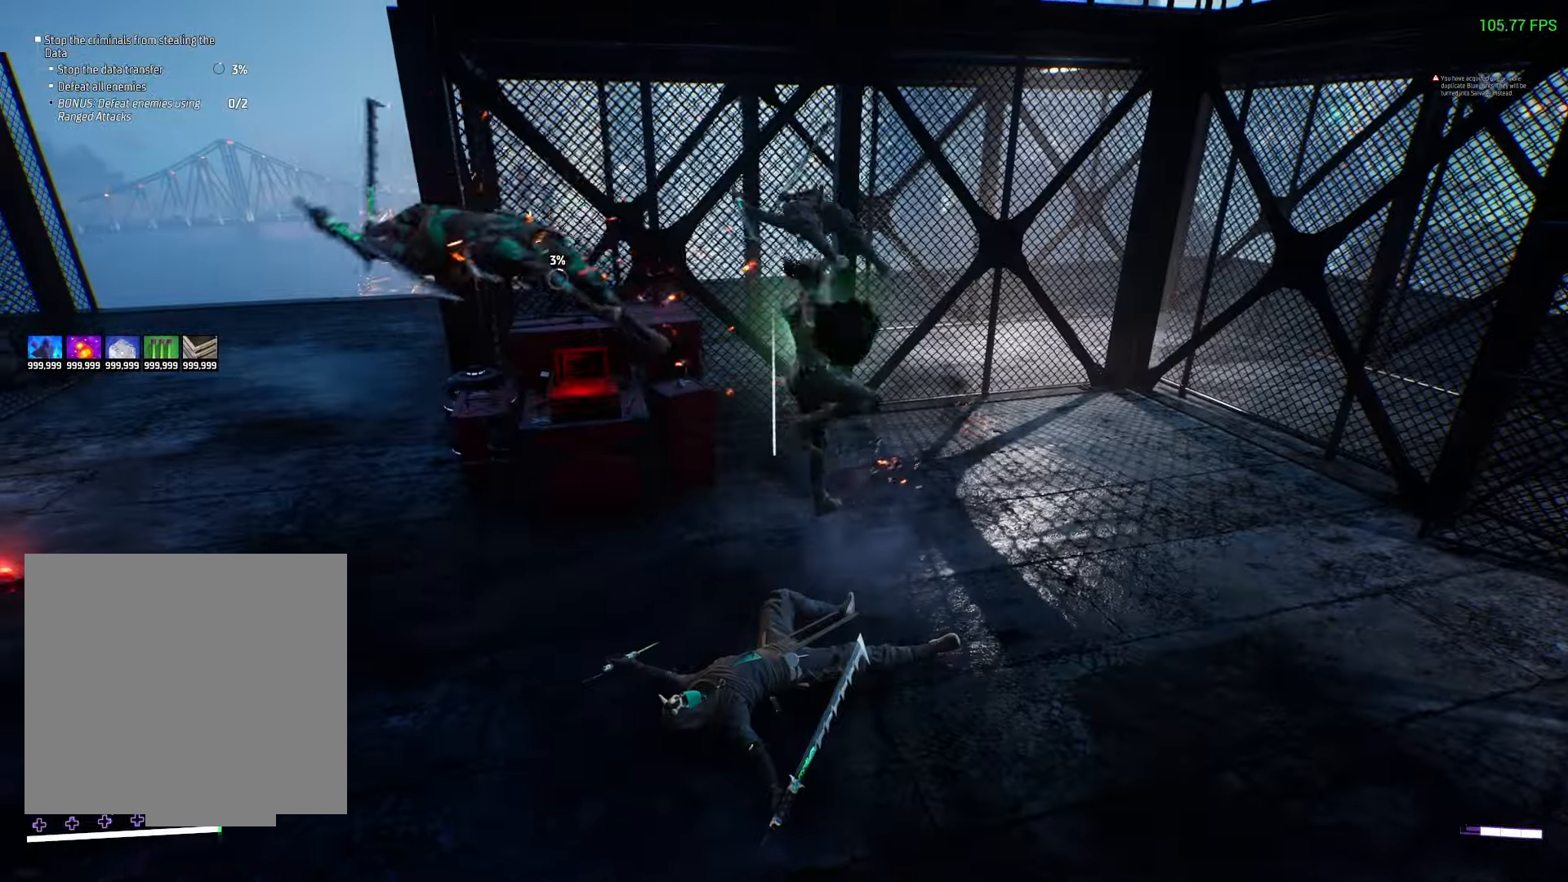
{"buttons": ["R1"], "left_stick": "left", "right_stick": "center", "events": [[150, "left_stick", "up"], [167, "R1", "down"], [183, "Y", "down"], [250, "Y", "up"], [283, "R1", "up"], [300, "R1", "down"], [333, "Y", "down"], [350, "left_stick", "left"], [383, "R1", "up"], [383, "Y", "up"], [417, "R1", "down"], [433, "Y", "down"], [500, "Y", "up"]]}
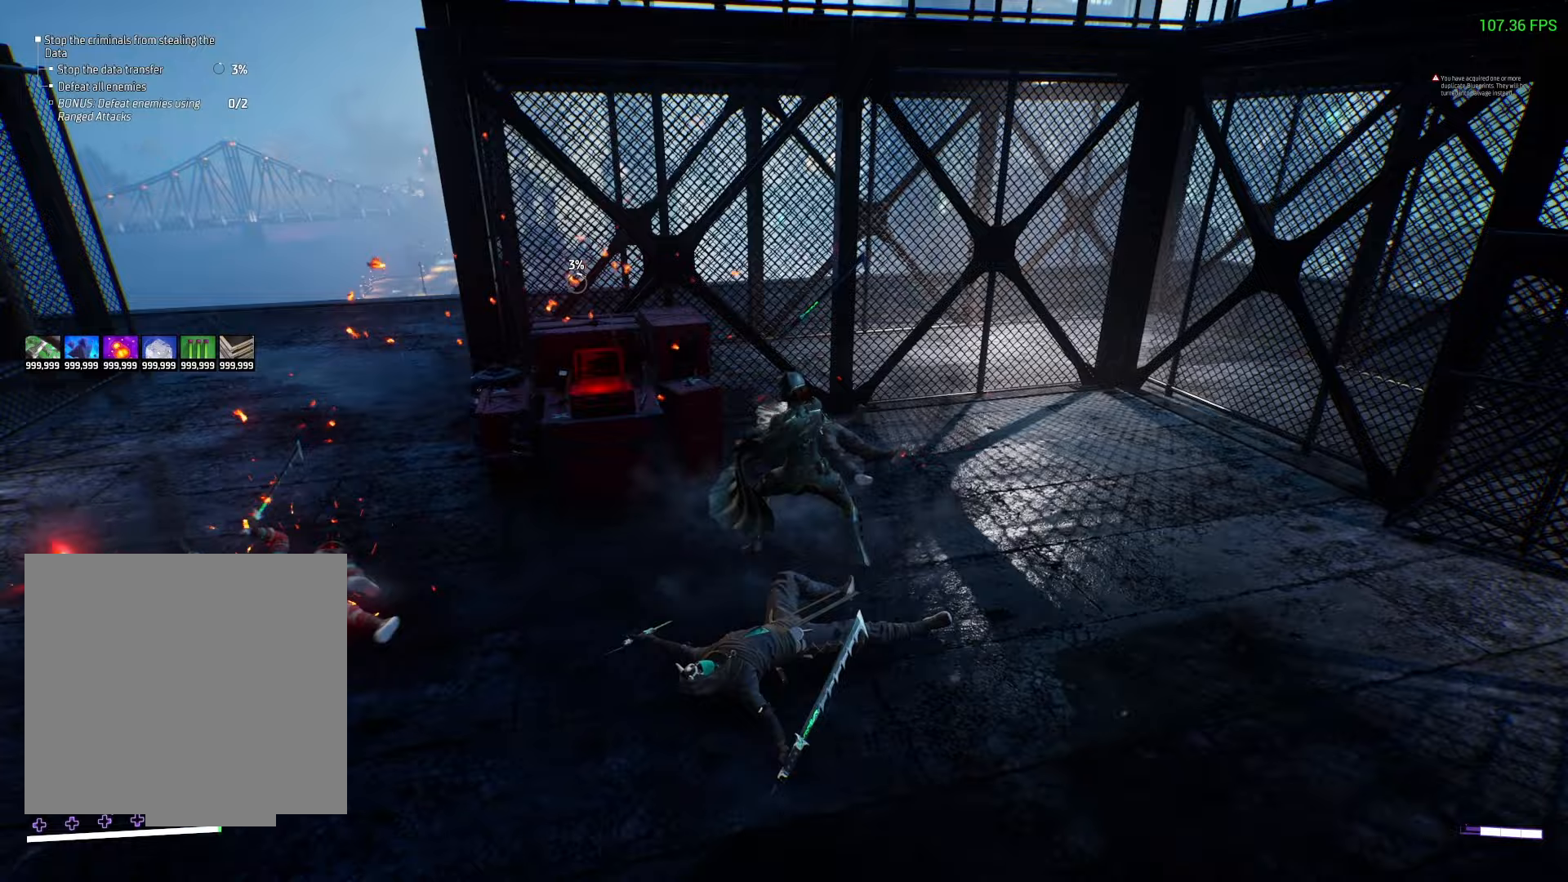
{"buttons": [], "left_stick": "center", "right_stick": "center", "events": [[17, "R1", "up"], [133, "left_stick", "center"]]}
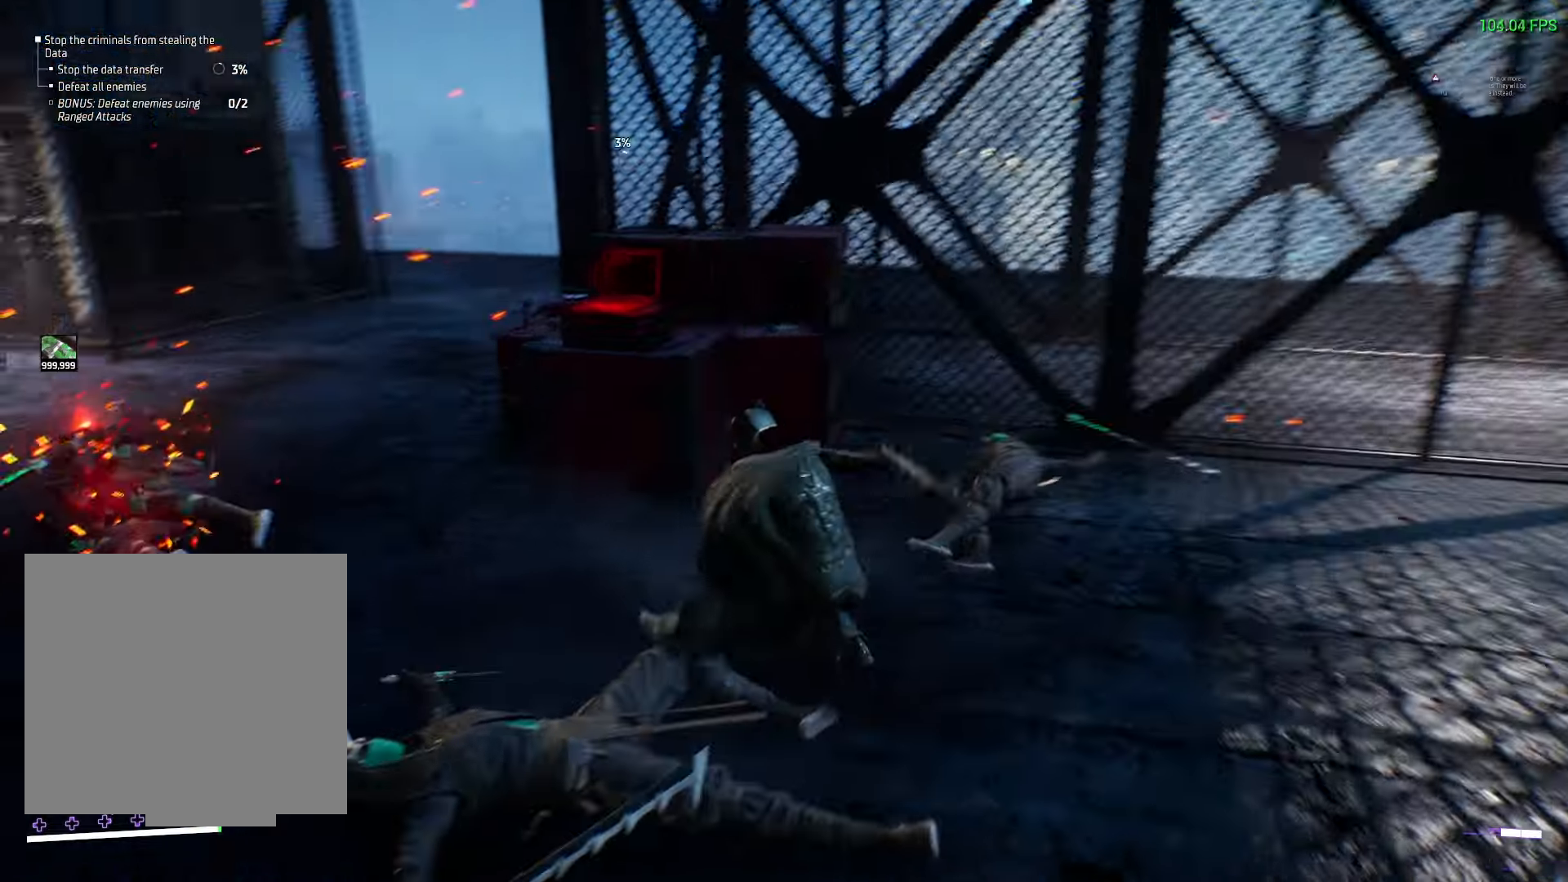
{"buttons": [], "left_stick": "center", "right_stick": "left", "events": [[50, "right_stick", "left"], [183, "right_stick", "up-left"], [333, "right_stick", "center"], [483, "right_stick", "left"]]}
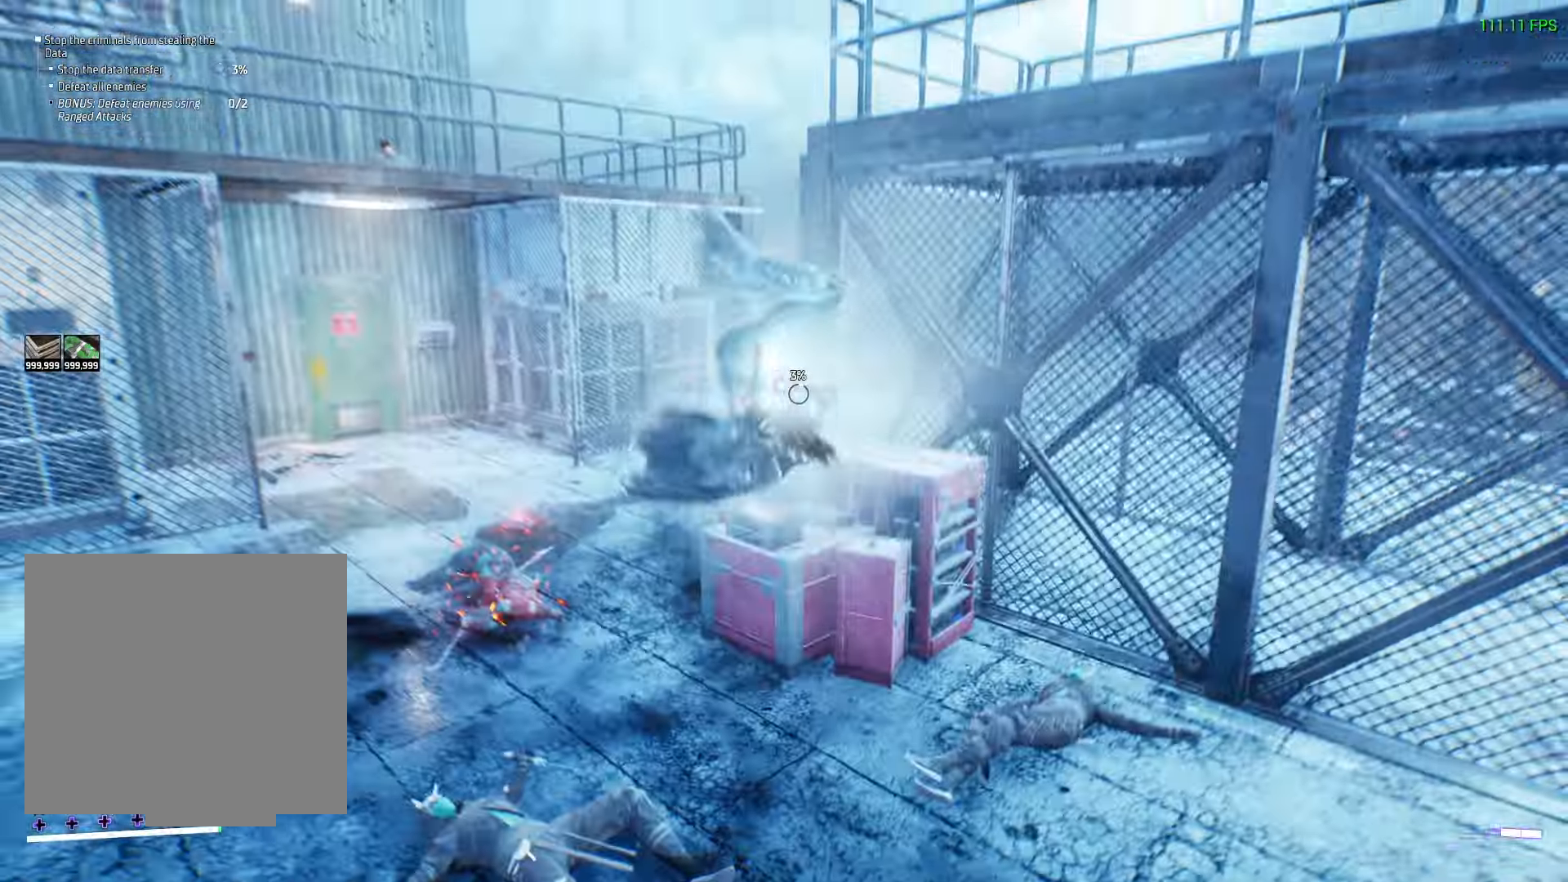
{"buttons": [], "left_stick": "center", "right_stick": "center", "events": [[83, "right_stick", "center"], [250, "right_stick", "up-left"], [367, "right_stick", "center"]]}
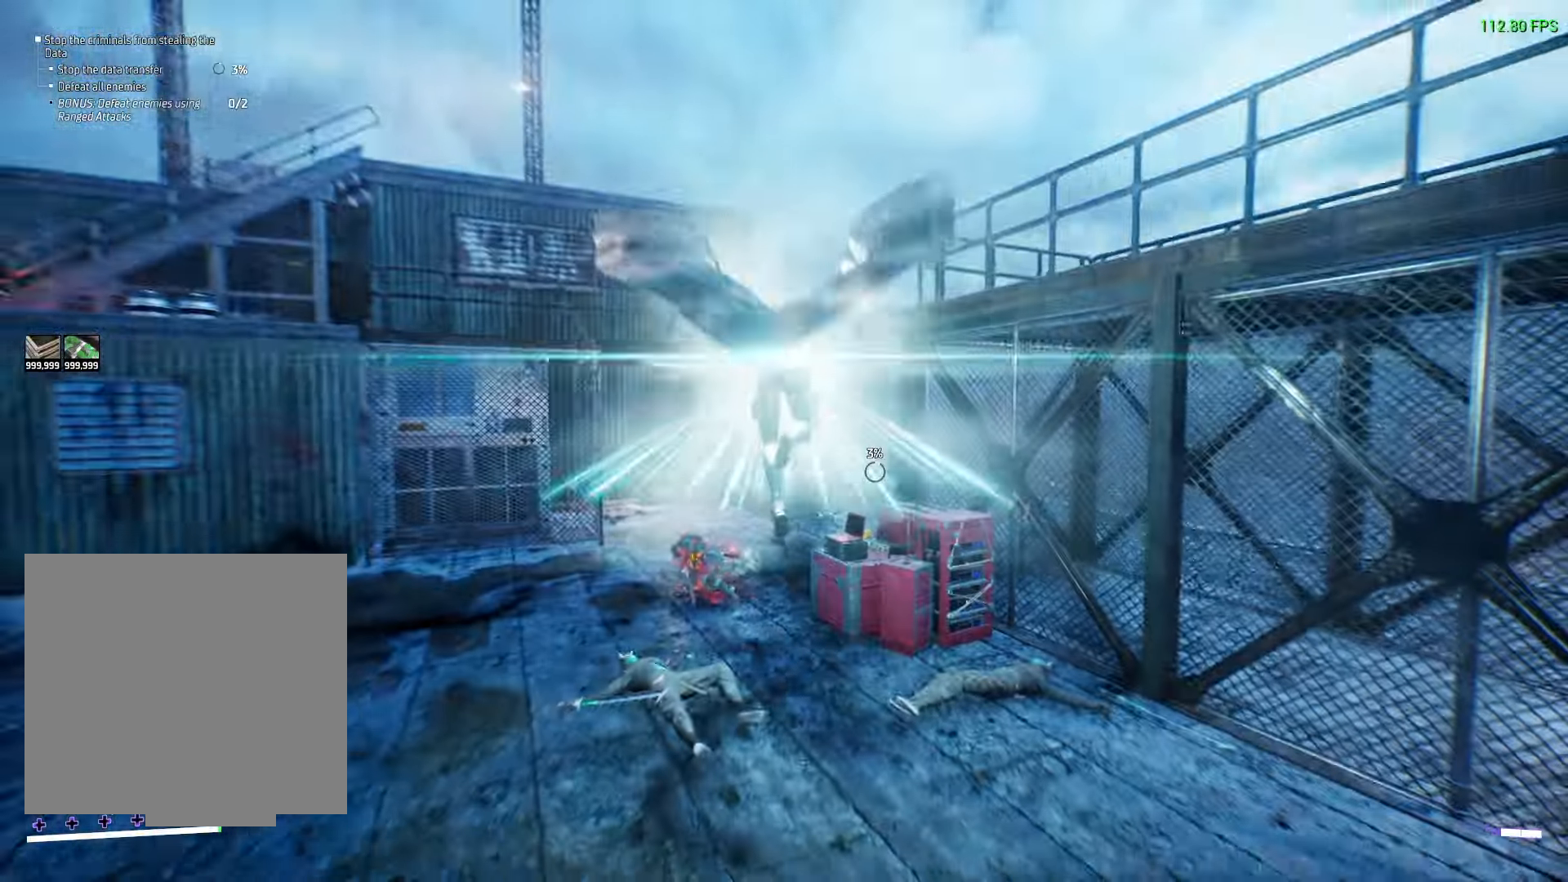
{"buttons": [], "left_stick": "center", "right_stick": "center", "events": []}
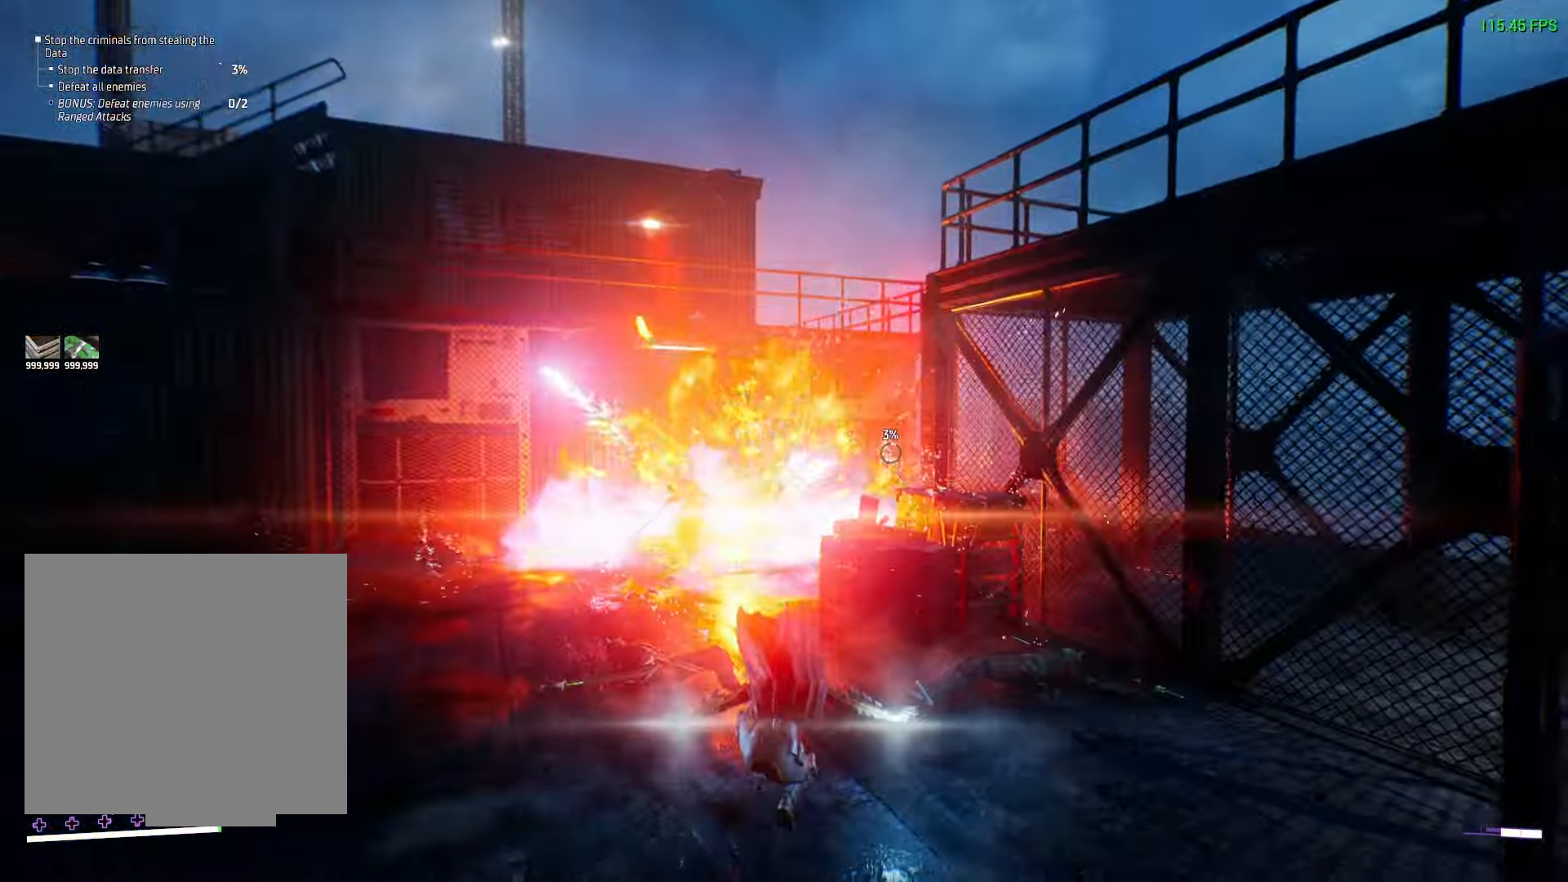
{"buttons": [], "left_stick": "up", "right_stick": "center", "events": [[33, "right_stick", "down-left"], [217, "right_stick", "center"], [317, "left_stick", "up"], [383, "Y", "down"], [450, "Y", "up"]]}
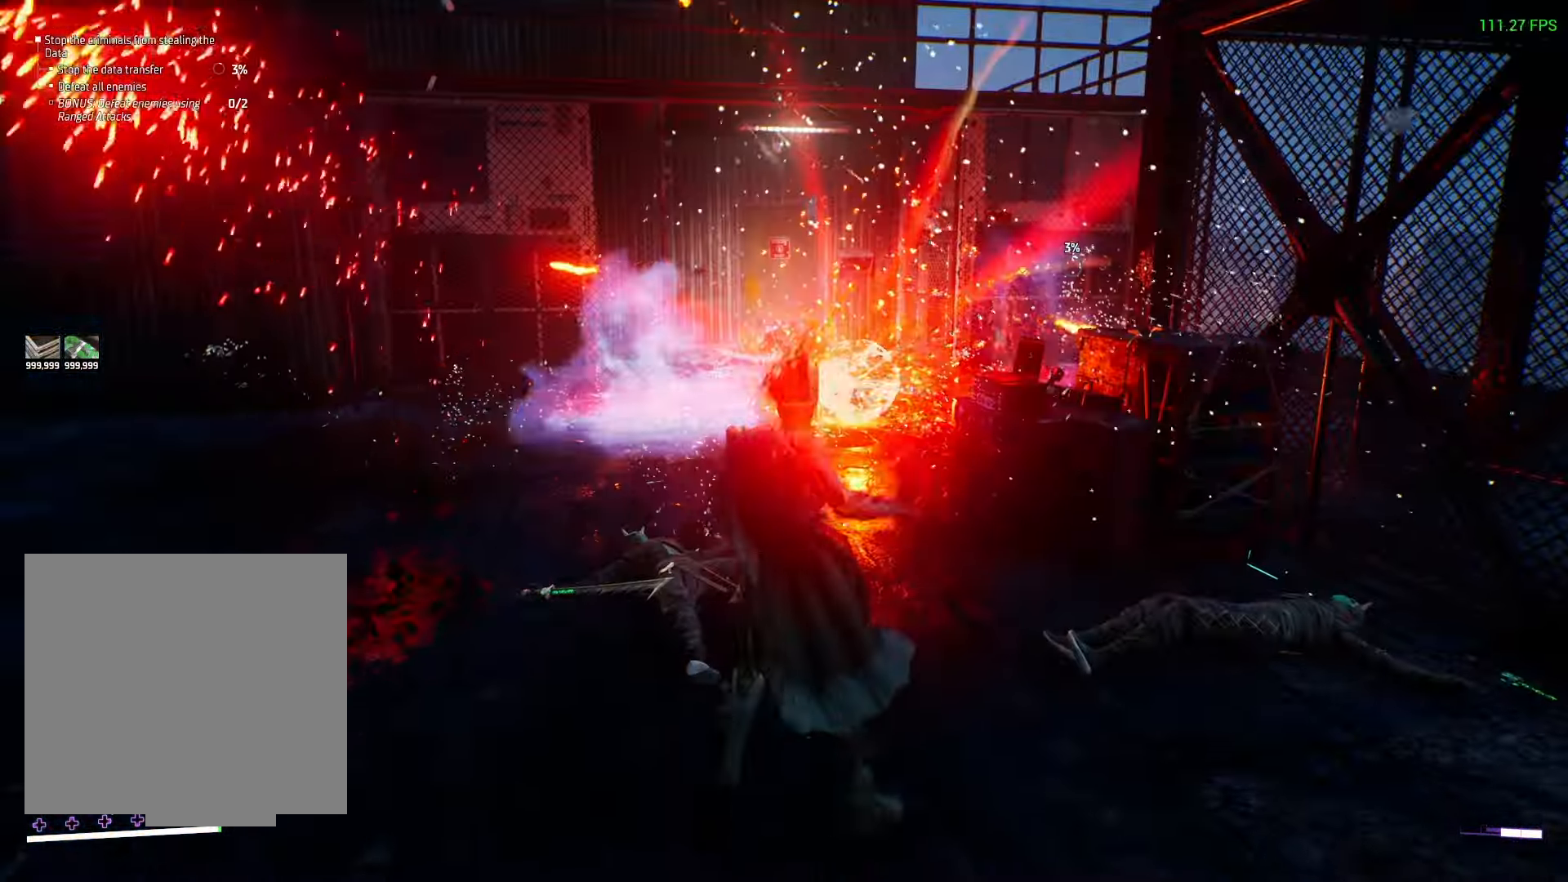
{"buttons": [], "left_stick": "up", "right_stick": "center", "events": []}
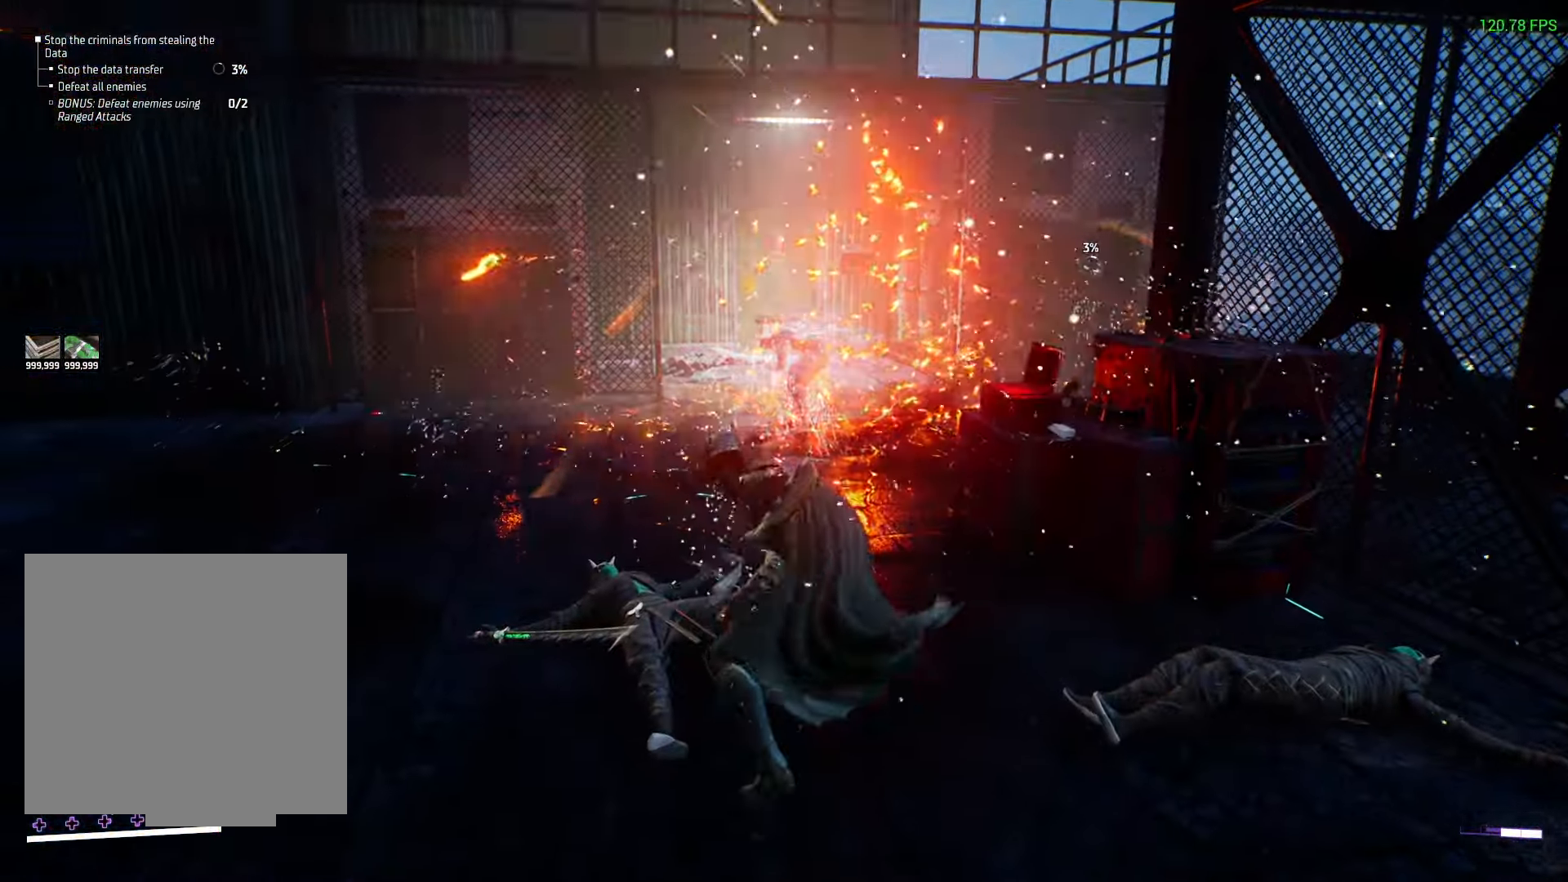
{"buttons": [], "left_stick": "up", "right_stick": "center", "events": [[217, "R2", "down"], [317, "R2", "up"]]}
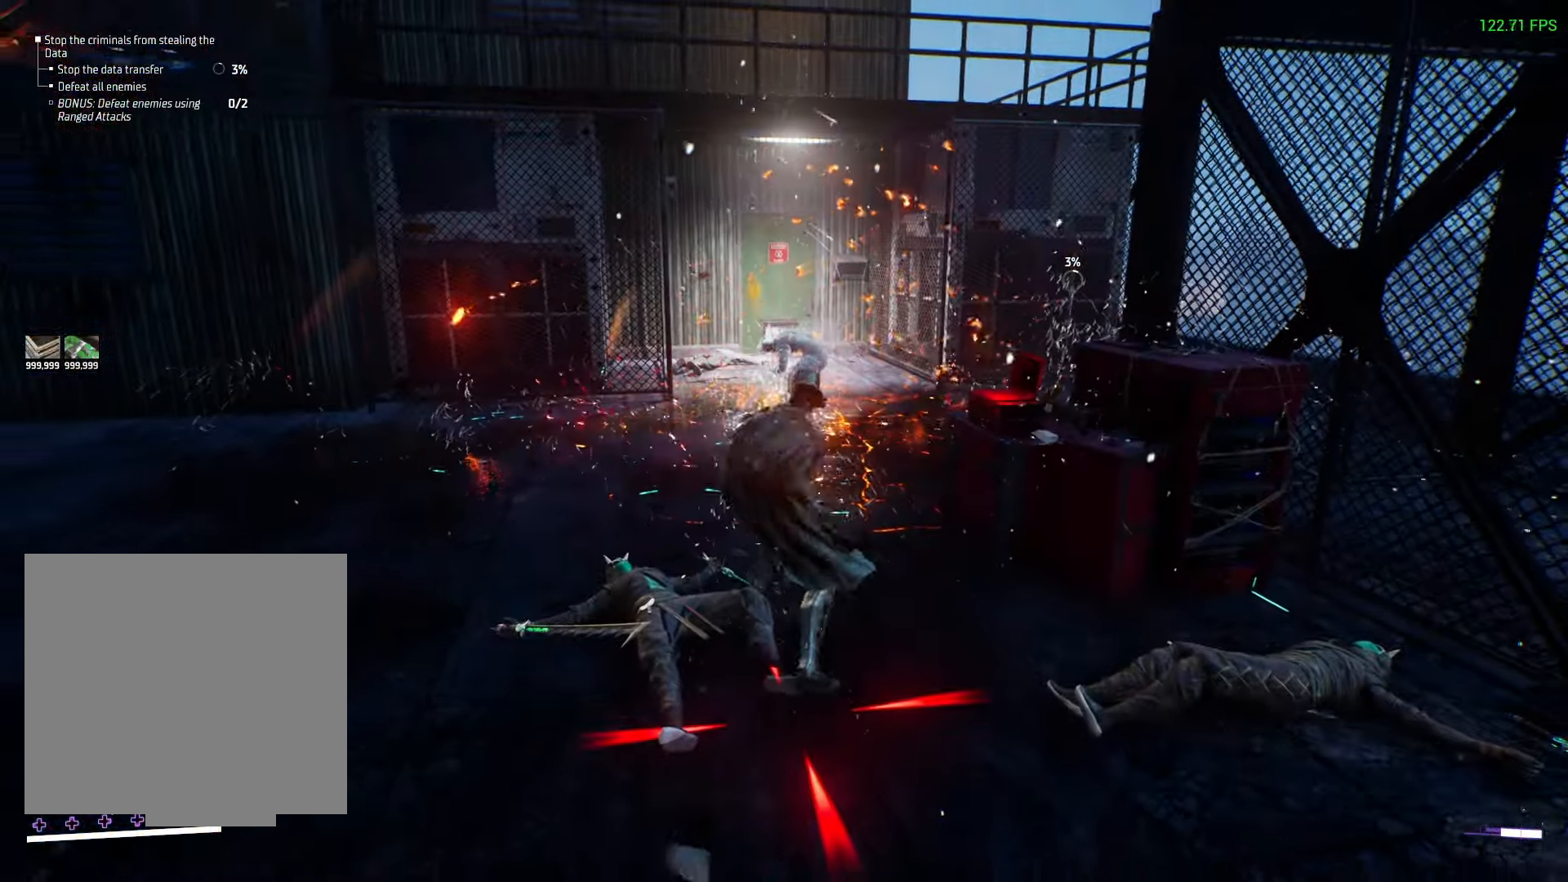
{"buttons": [], "left_stick": "up", "right_stick": "center", "events": [[383, "X", "down"], [450, "X", "up"]]}
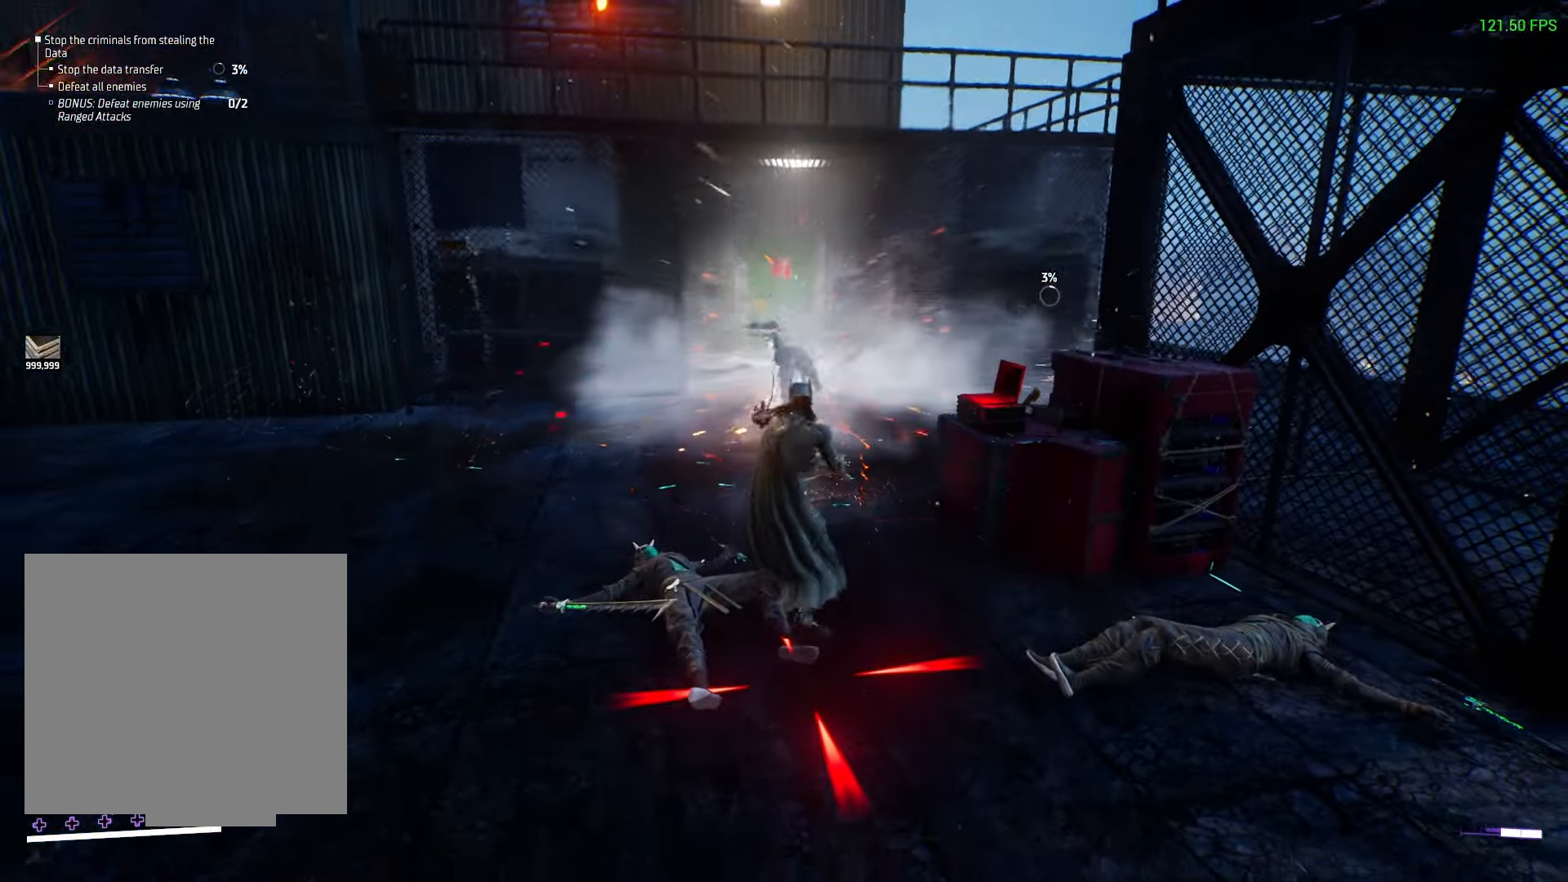
{"buttons": ["X"], "left_stick": "up", "right_stick": "center", "events": [[17, "X", "down"], [83, "X", "up"], [150, "X", "down"], [217, "X", "up"], [283, "X", "down"], [333, "X", "up"], [400, "X", "down"]]}
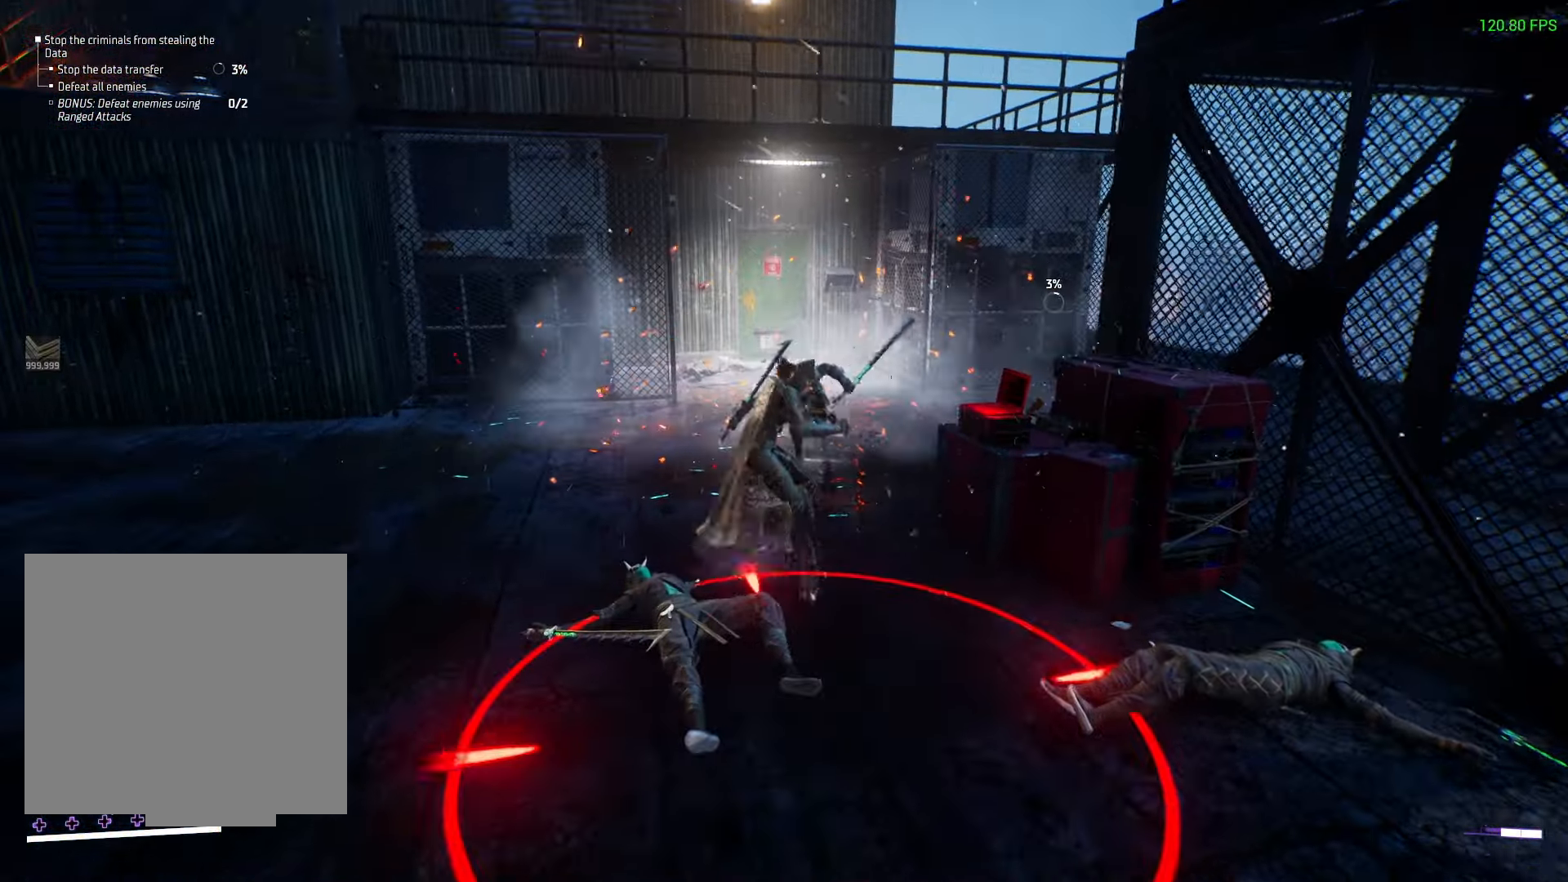
{"buttons": [], "left_stick": "up", "right_stick": "down-left", "events": [[100, "X", "up"], [133, "X", "down"], [183, "X", "up"], [483, "right_stick", "down-left"]]}
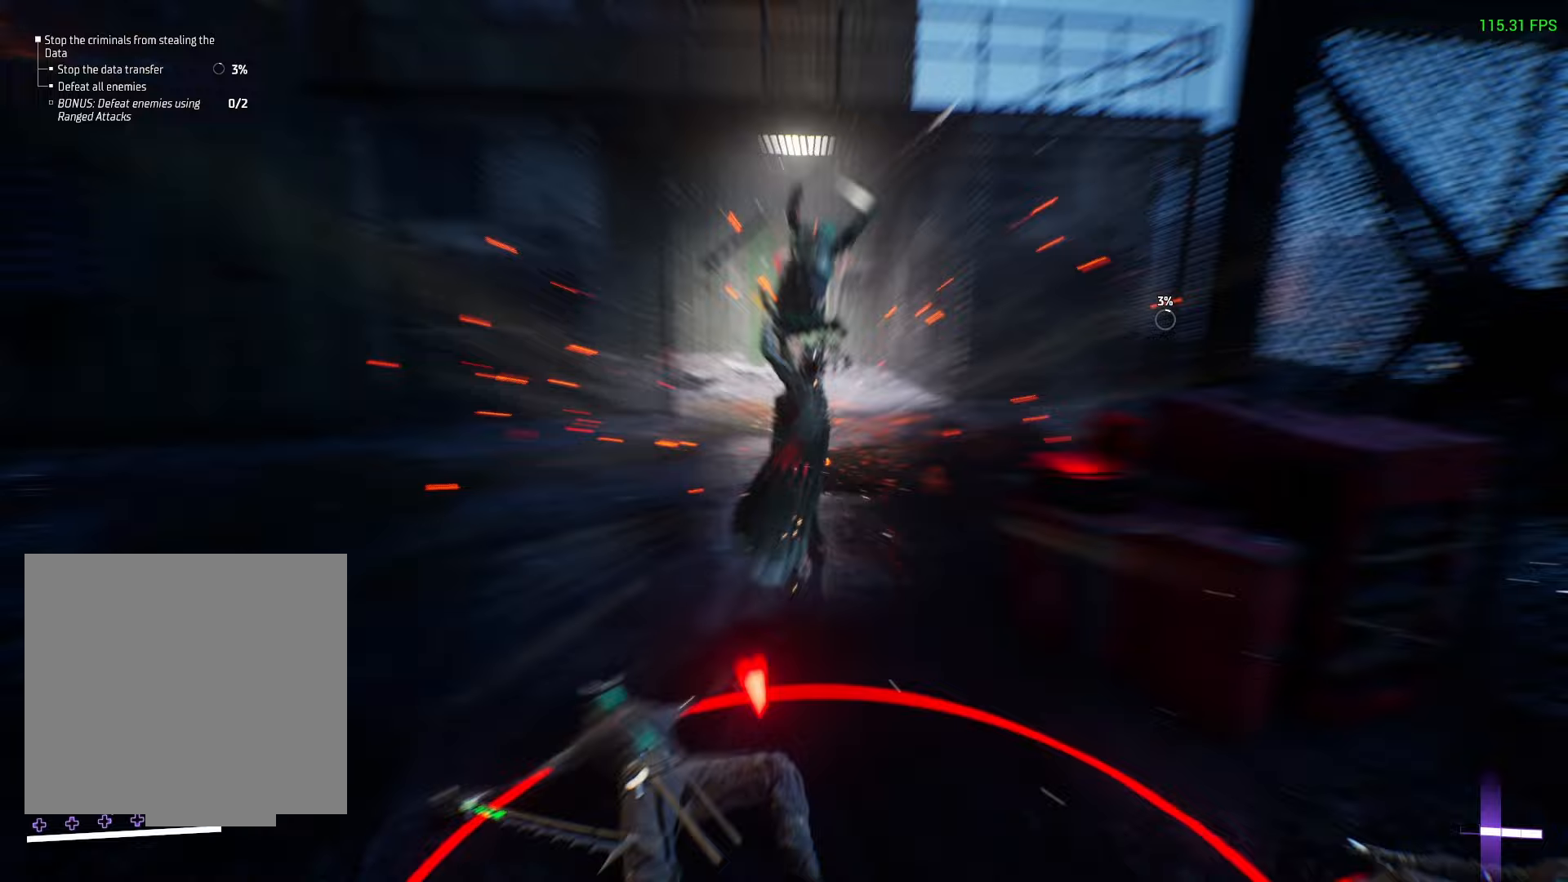
{"buttons": [], "left_stick": "up-right", "right_stick": "center", "events": [[267, "right_stick", "center"], [450, "X", "down"], [467, "left_stick", "up-right"], [500, "X", "up"]]}
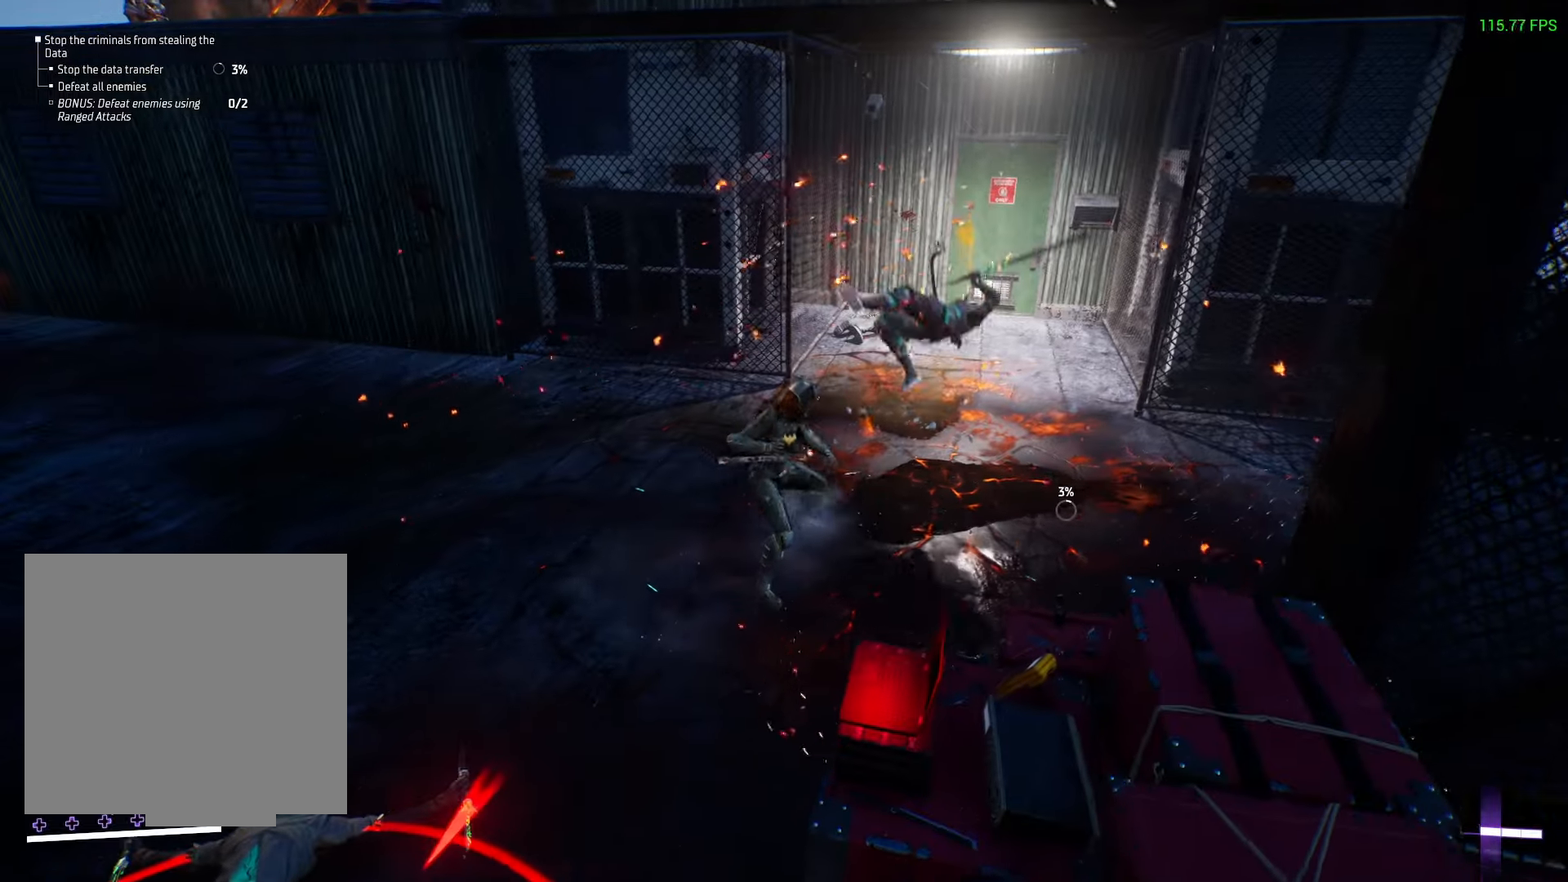
{"buttons": [], "left_stick": "up-right", "right_stick": "center", "events": []}
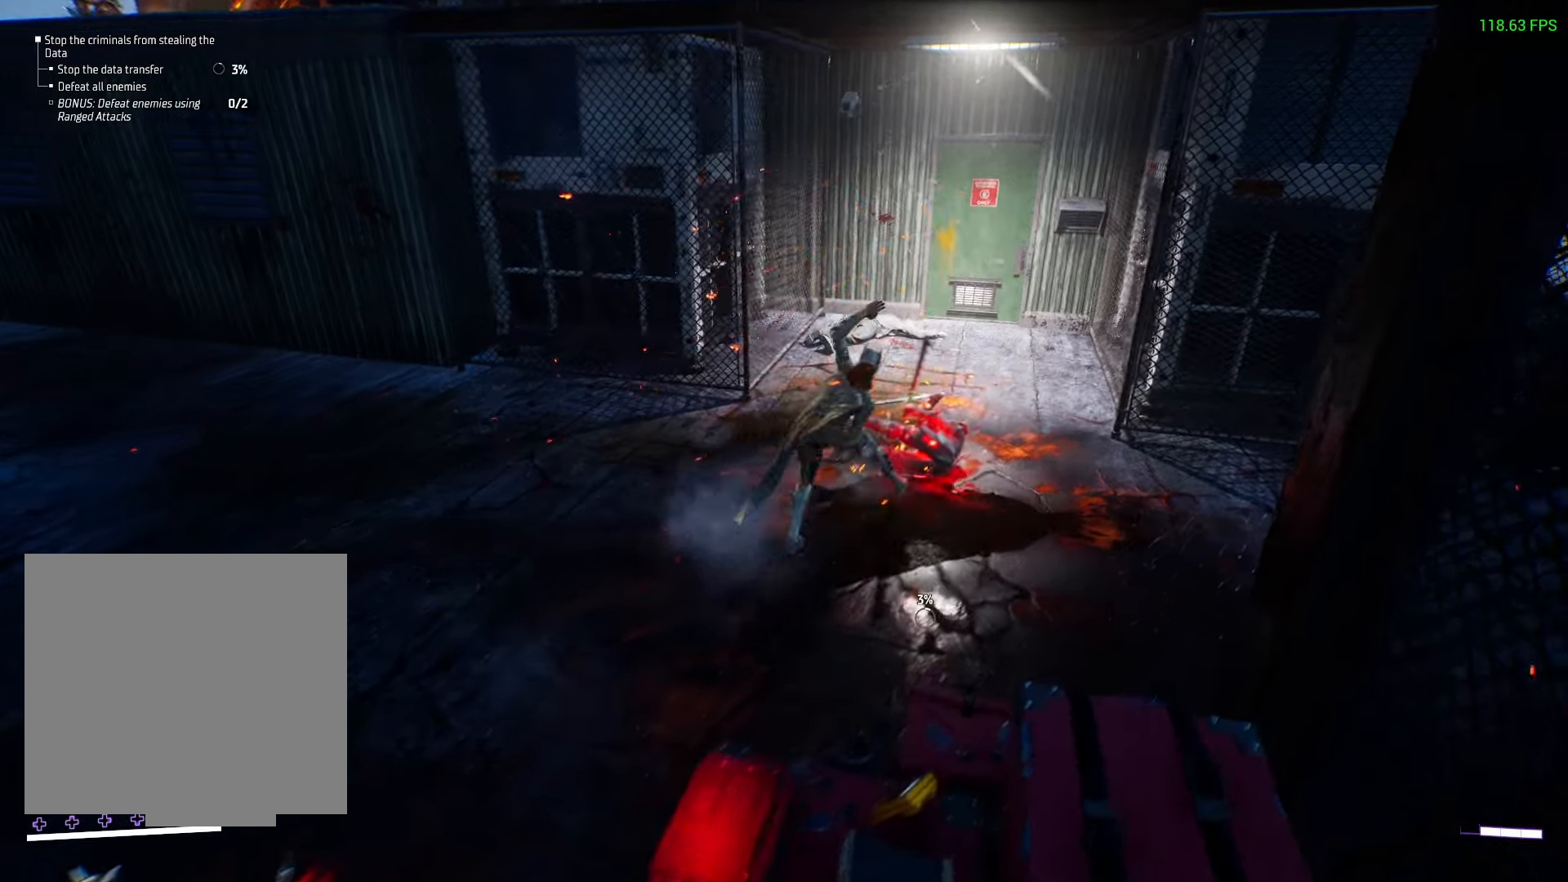
{"buttons": [], "left_stick": "center", "right_stick": "center", "events": [[67, "X", "down"], [100, "left_stick", "center"], [150, "X", "up"]]}
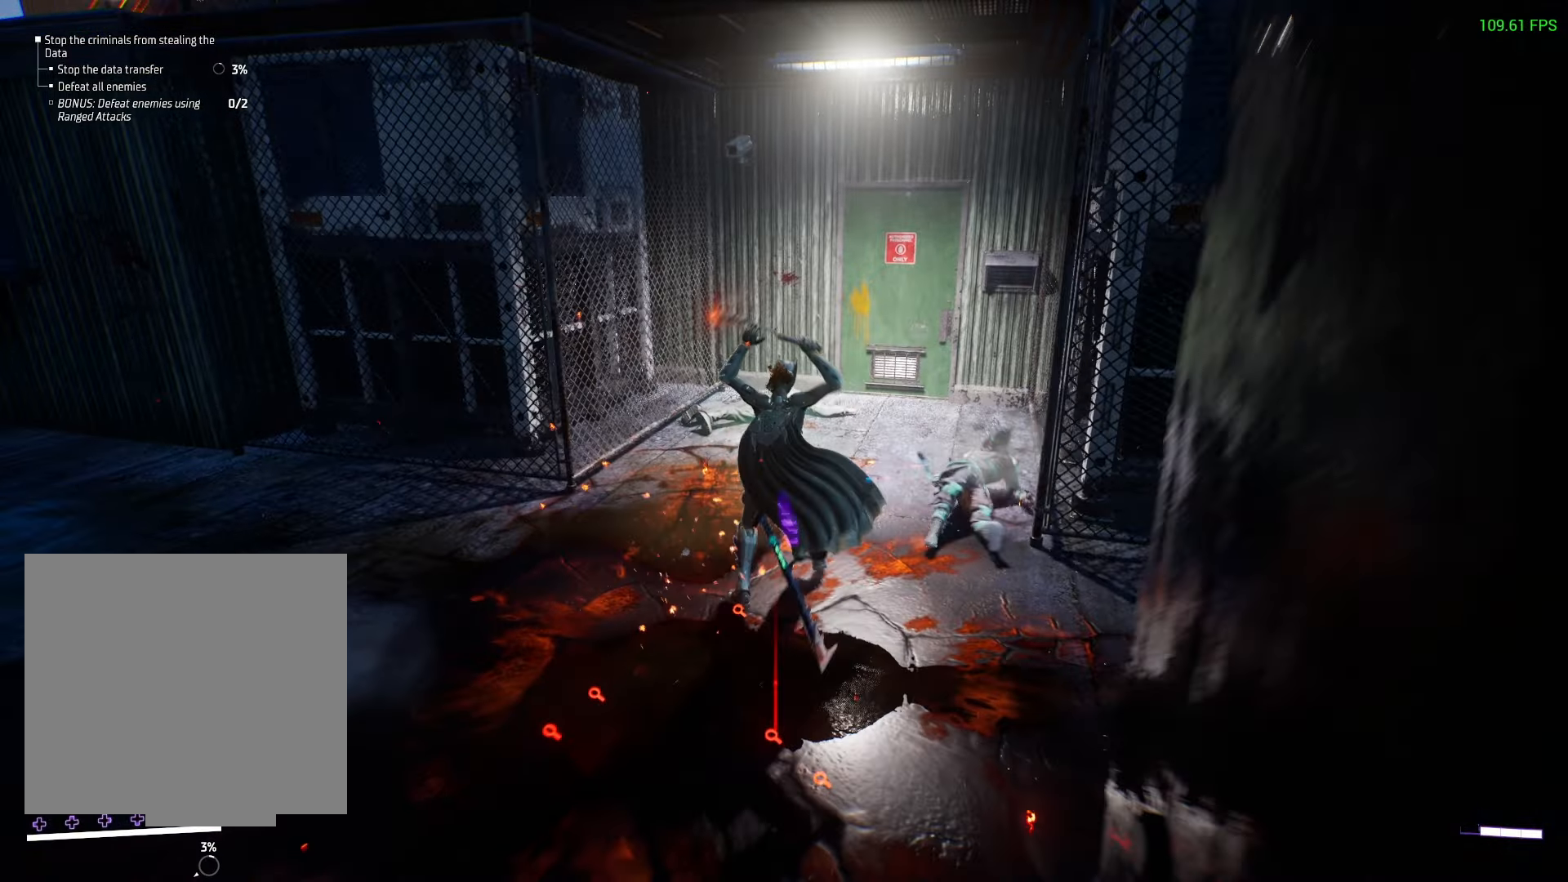
{"buttons": [], "left_stick": "left", "right_stick": "left", "events": [[167, "left_stick", "left"], [200, "B", "down"], [250, "B", "up"], [383, "right_stick", "left"]]}
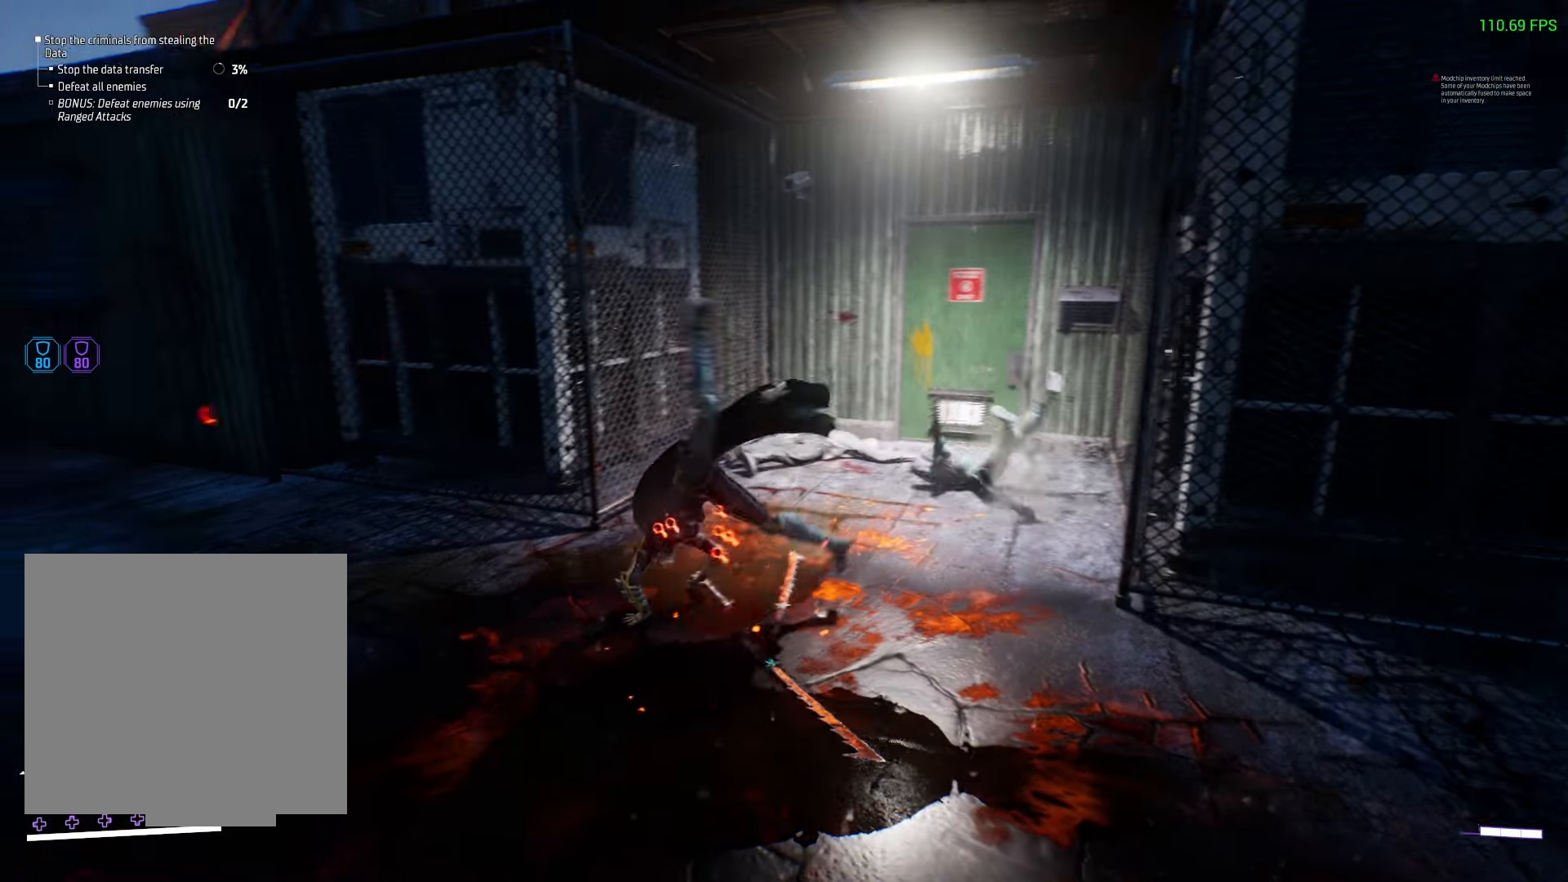
{"buttons": [], "left_stick": "up-left", "right_stick": "center", "events": [[200, "left_stick", "up-left"], [317, "right_stick", "center"]]}
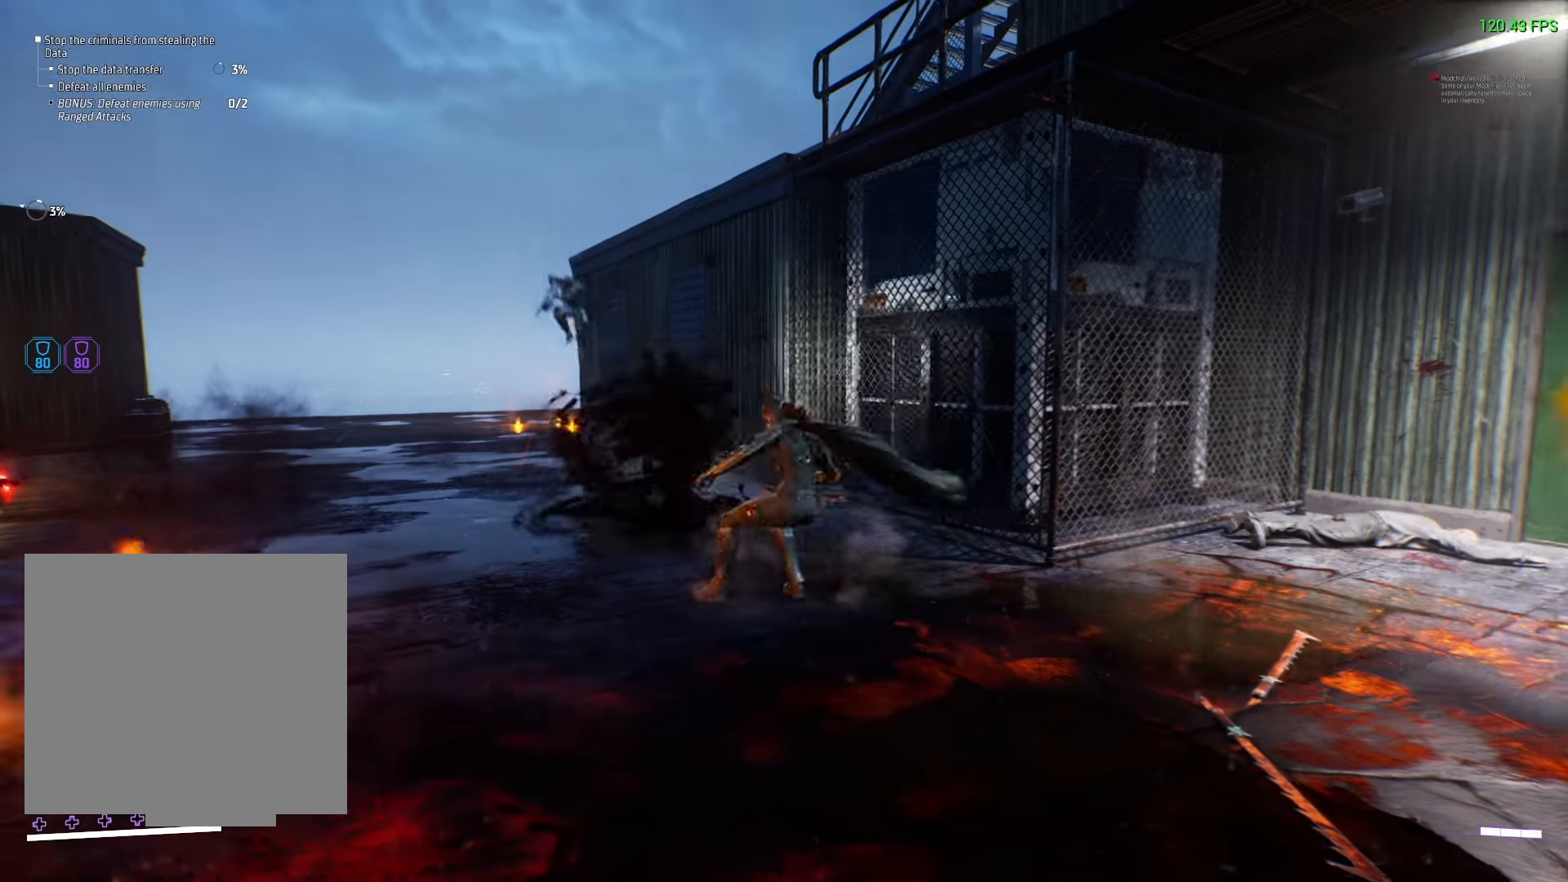
{"buttons": [], "left_stick": "up-left", "right_stick": "center", "events": [[83, "L3", "down"], [283, "L3", "up"], [367, "Y", "down"], [417, "Y", "up"]]}